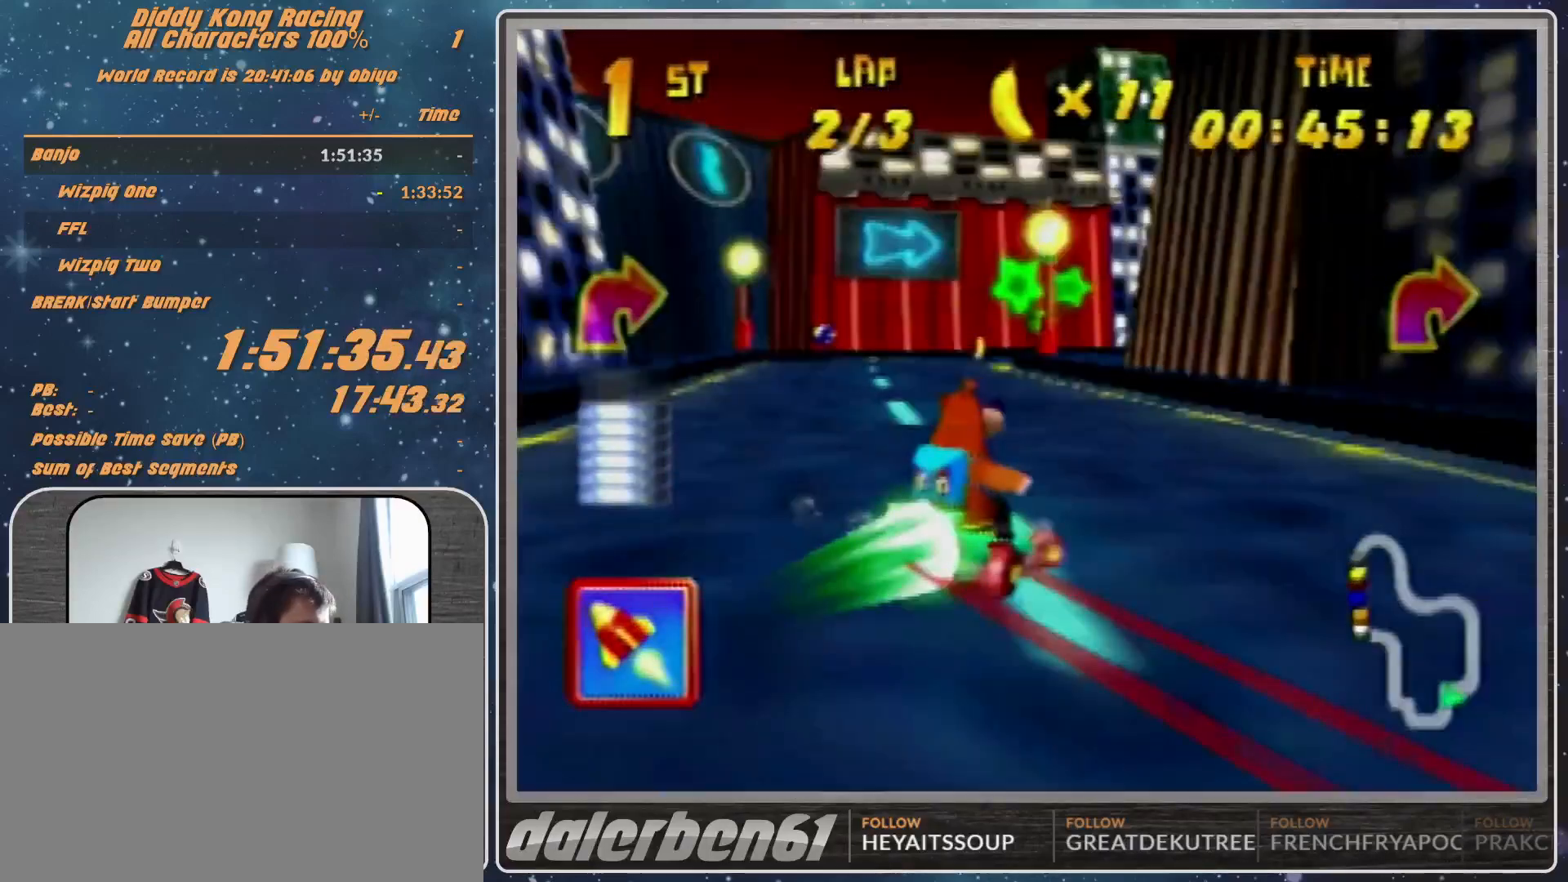
Gameplay with a controller (Nintendo layout); each line is a JSON object with the inputs held at the frame after it. "events" lists button and stick changes between this image and that frame as [ms after this image, input, new state], when the widget could be followed in between. Not read: L1 L3 R3.
{"buttons": ["B", "R1"], "left_stick": "up-right", "events": [[400, "B", "down"]]}
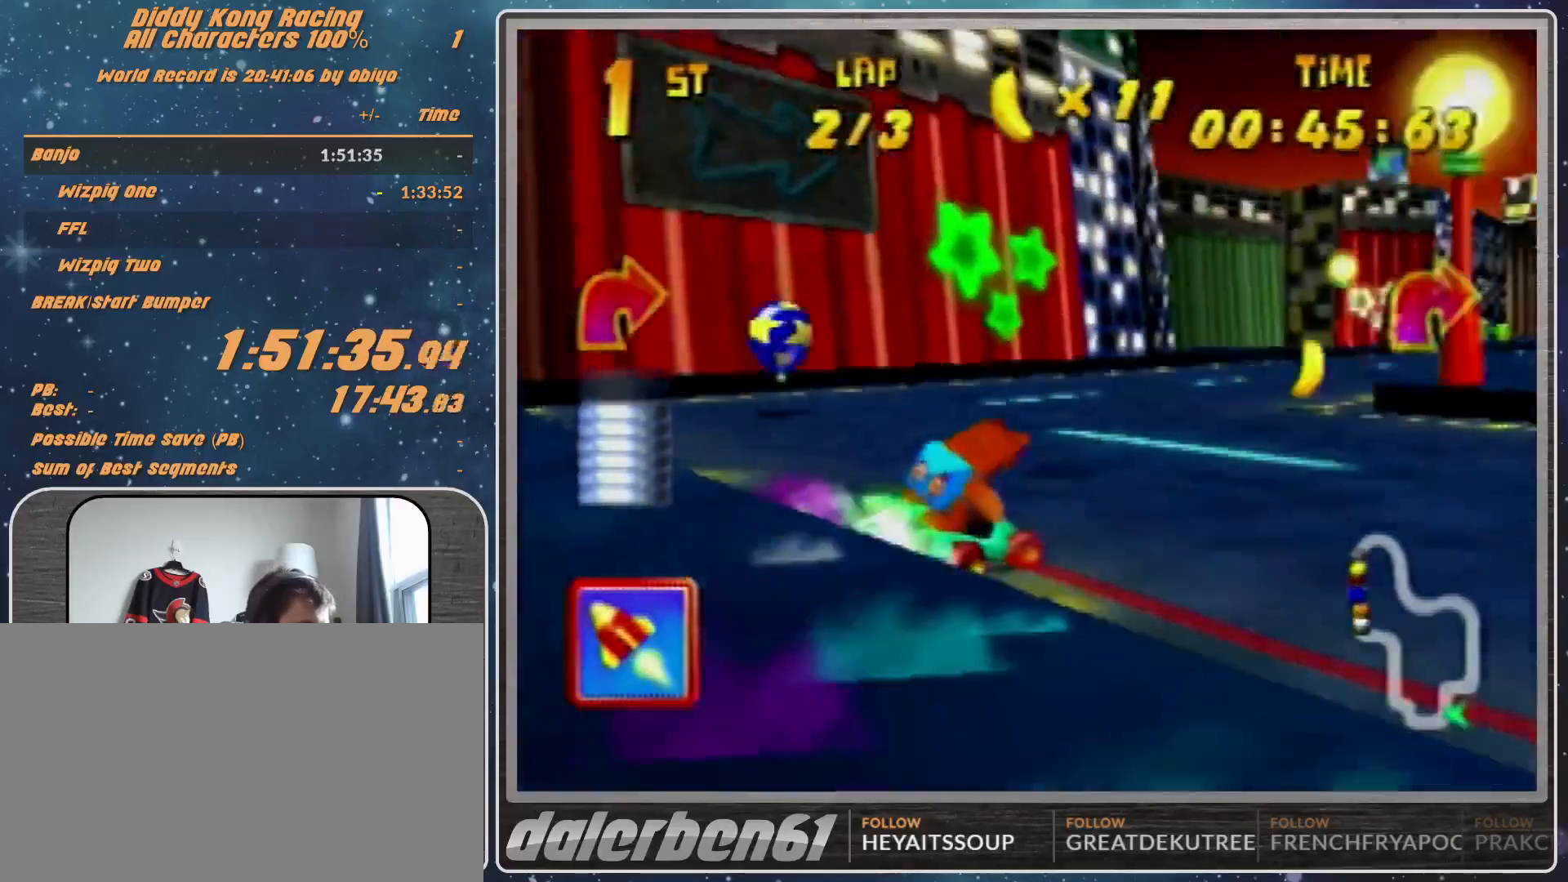
{"buttons": [], "left_stick": "up-right", "events": [[200, "A", "down"], [200, "B", "up"], [200, "R1", "up"], [200, "left_stick", "center"], [300, "A", "up"], [367, "A", "down"], [367, "left_stick", "right"], [433, "A", "up"], [433, "left_stick", "up-right"]]}
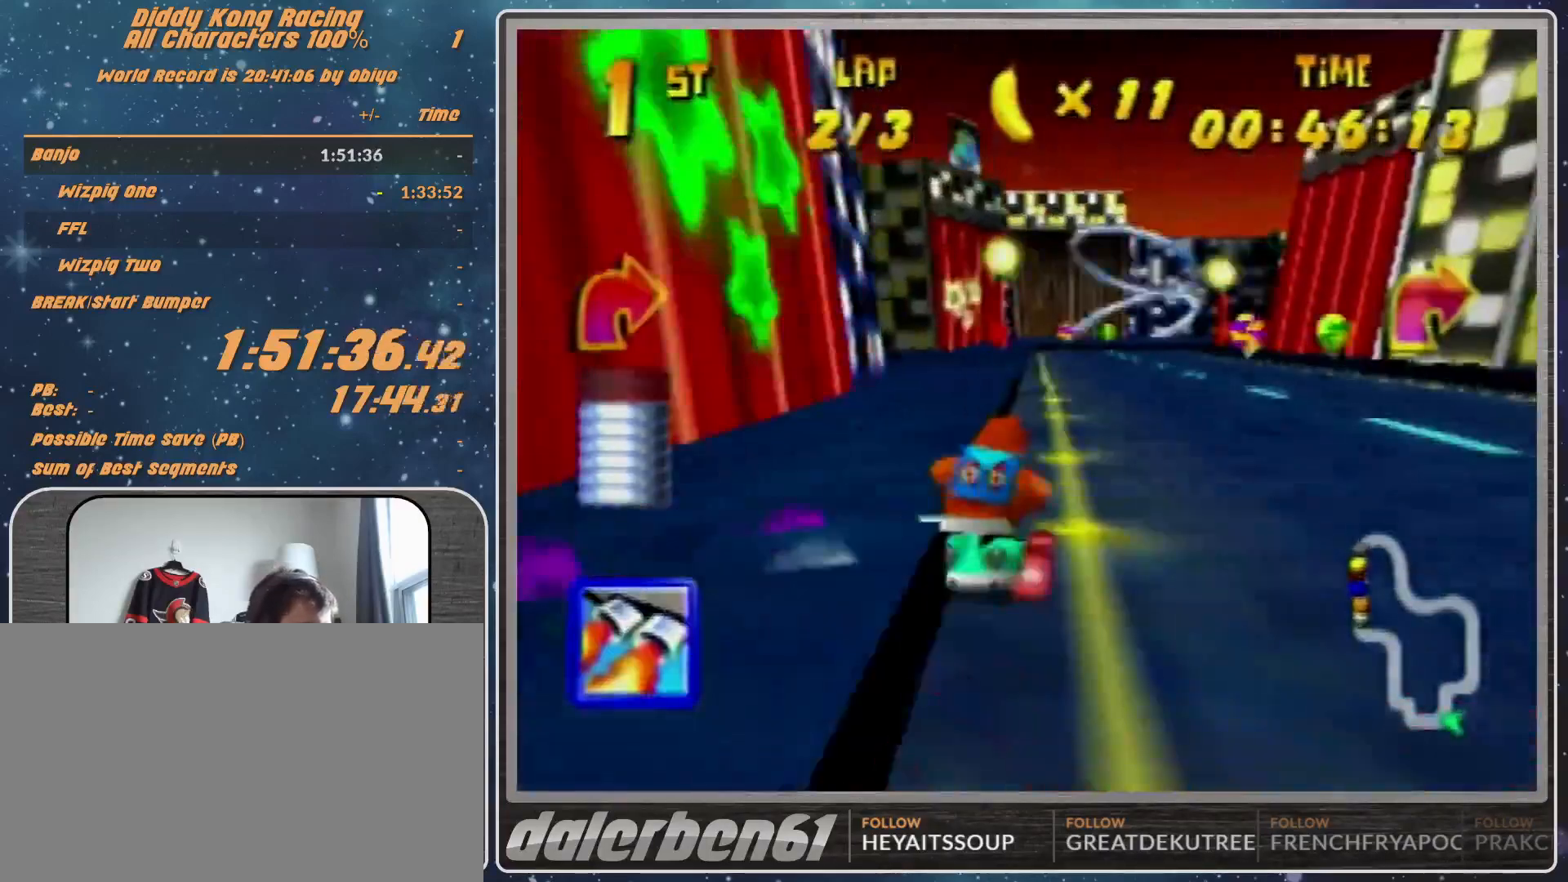
{"buttons": [], "left_stick": "center", "events": [[233, "A", "down"], [267, "A", "up"], [333, "left_stick", "center"], [400, "A", "down"], [467, "A", "up"]]}
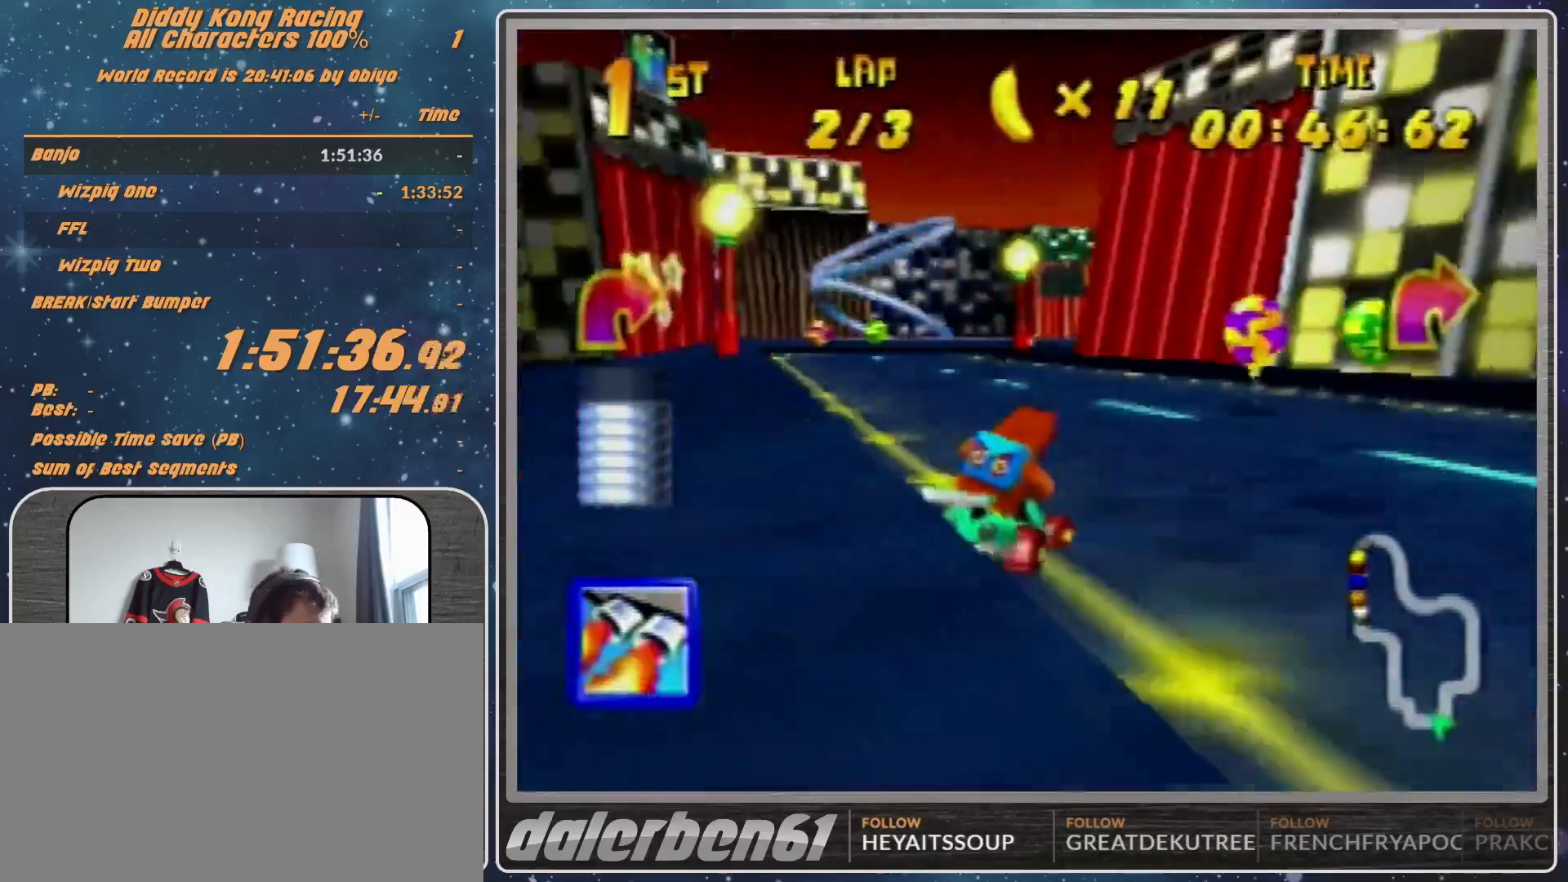
{"buttons": ["A", "R1"], "left_stick": "up-left", "events": [[33, "A", "down"], [33, "left_stick", "right"], [100, "A", "up"], [100, "left_stick", "up-right"], [200, "A", "down"], [200, "R1", "down"], [433, "left_stick", "up-left"]]}
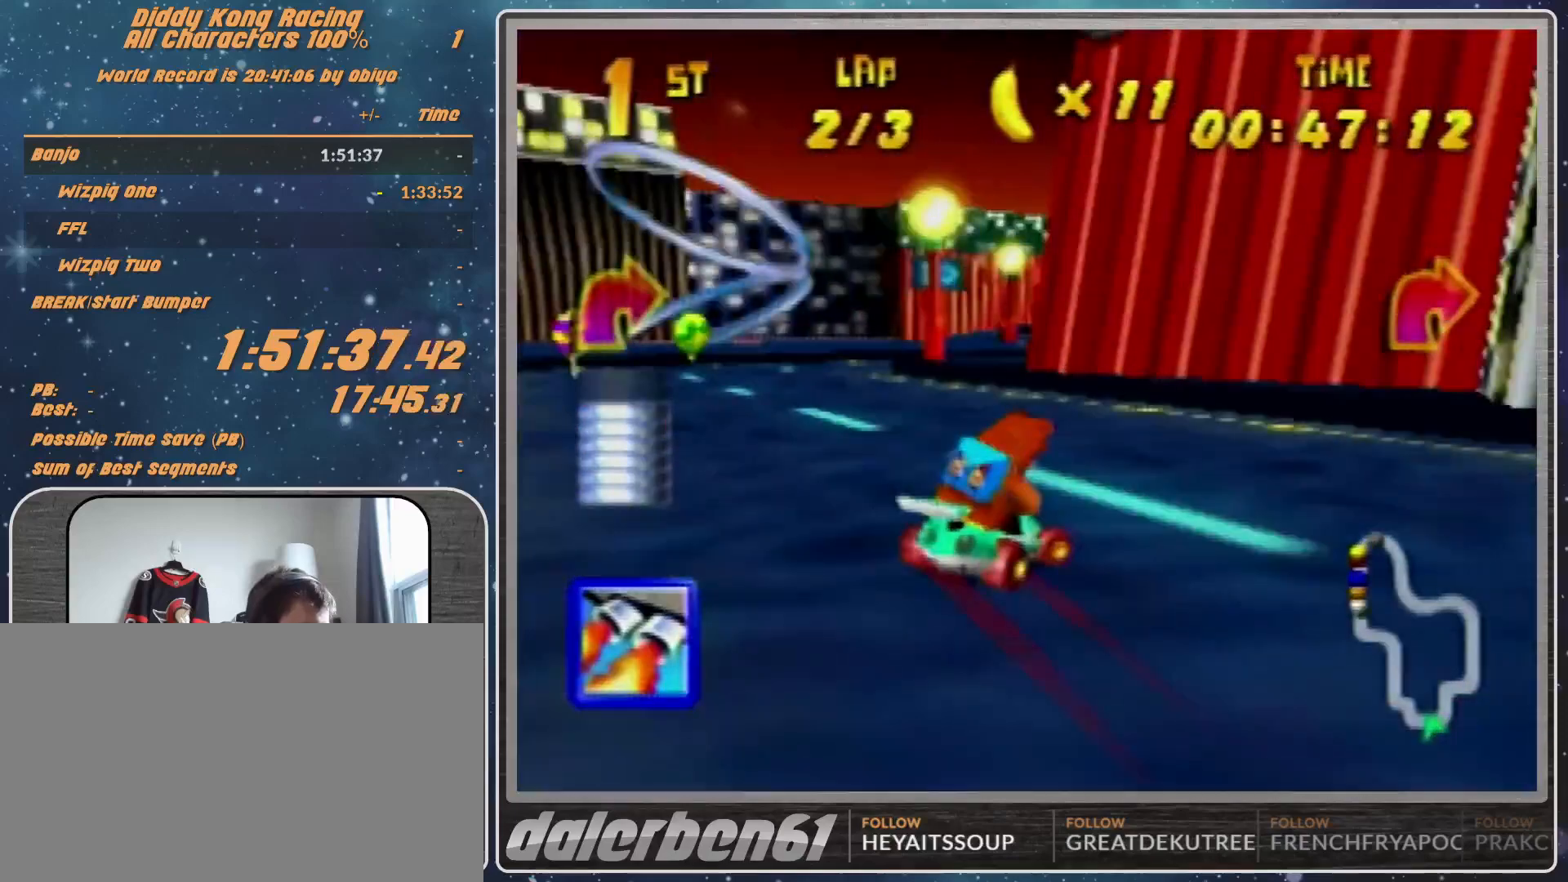
{"buttons": ["A", "R1"], "left_stick": "up-right", "events": [[33, "A", "up"], [33, "left_stick", "up-right"], [167, "A", "down"], [200, "A", "up"], [333, "A", "down"], [367, "A", "up"], [467, "A", "down"]]}
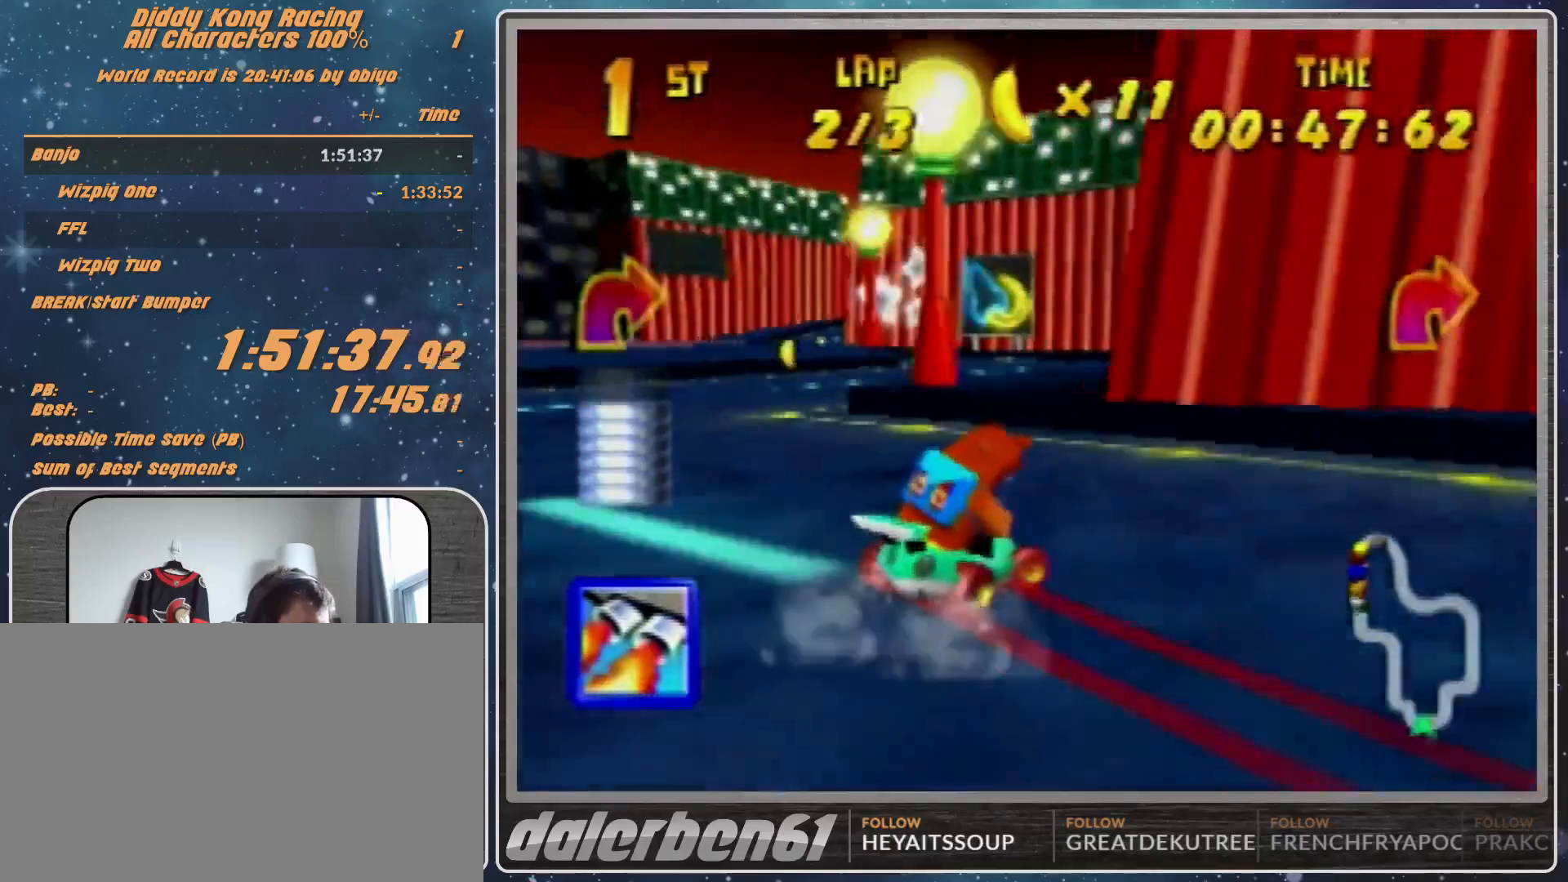
{"buttons": ["R1"], "left_stick": "up-right", "events": [[67, "A", "up"], [67, "R1", "up"], [100, "left_stick", "up-left"], [333, "A", "down"], [333, "R1", "down"], [367, "A", "up"], [367, "left_stick", "up-right"], [467, "A", "down"], [500, "A", "up"]]}
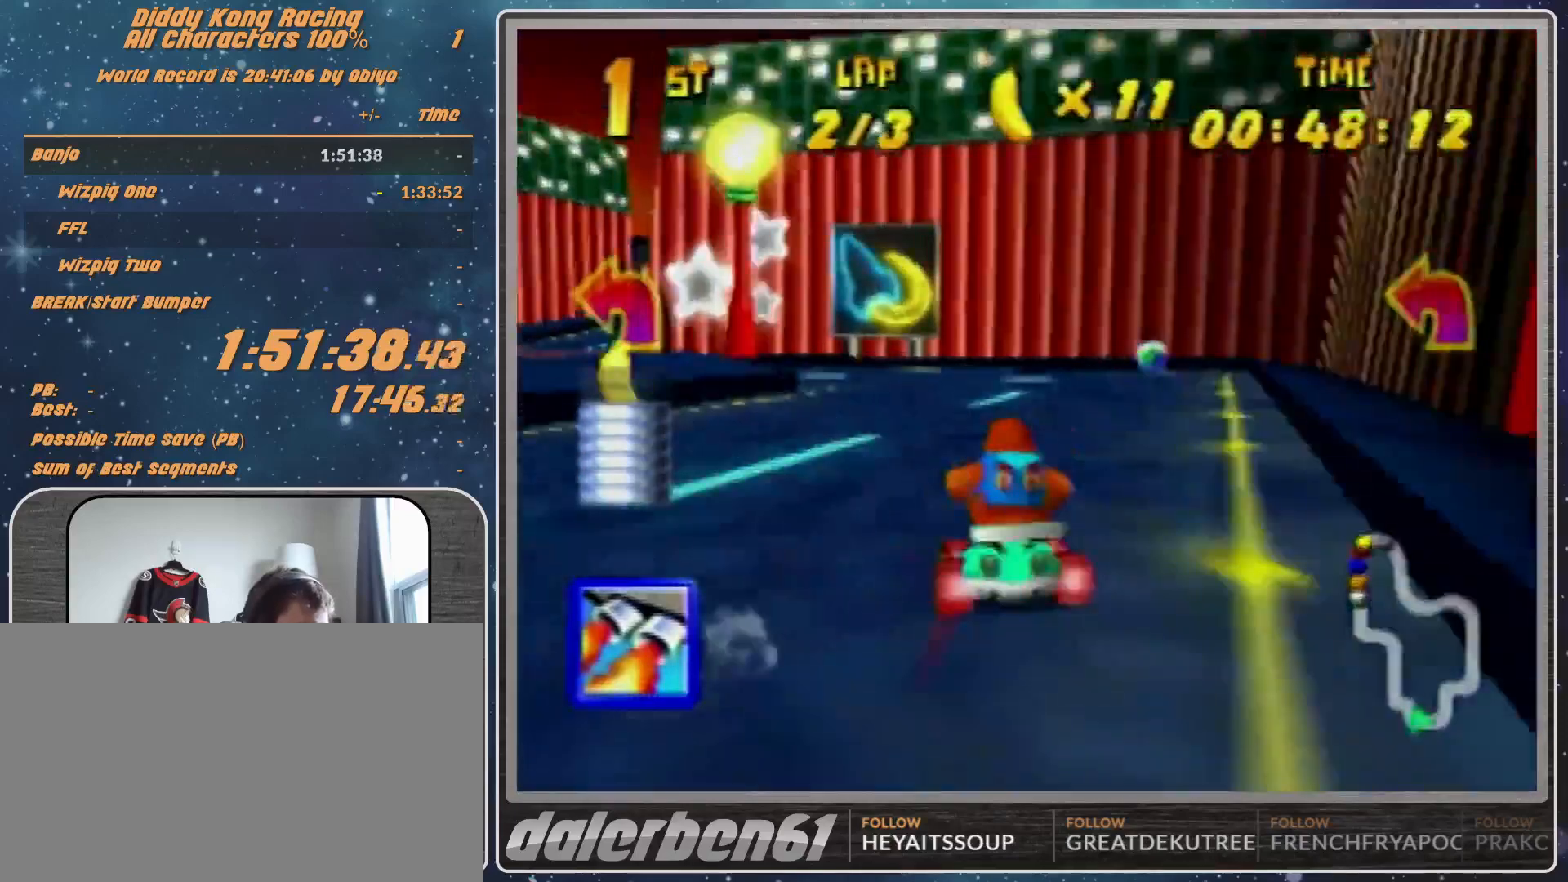
{"buttons": ["A", "B", "R1"], "left_stick": "left", "events": [[133, "A", "down"], [133, "left_stick", "up-left"], [167, "A", "up"], [233, "left_stick", "left"], [267, "A", "down"], [400, "B", "down"]]}
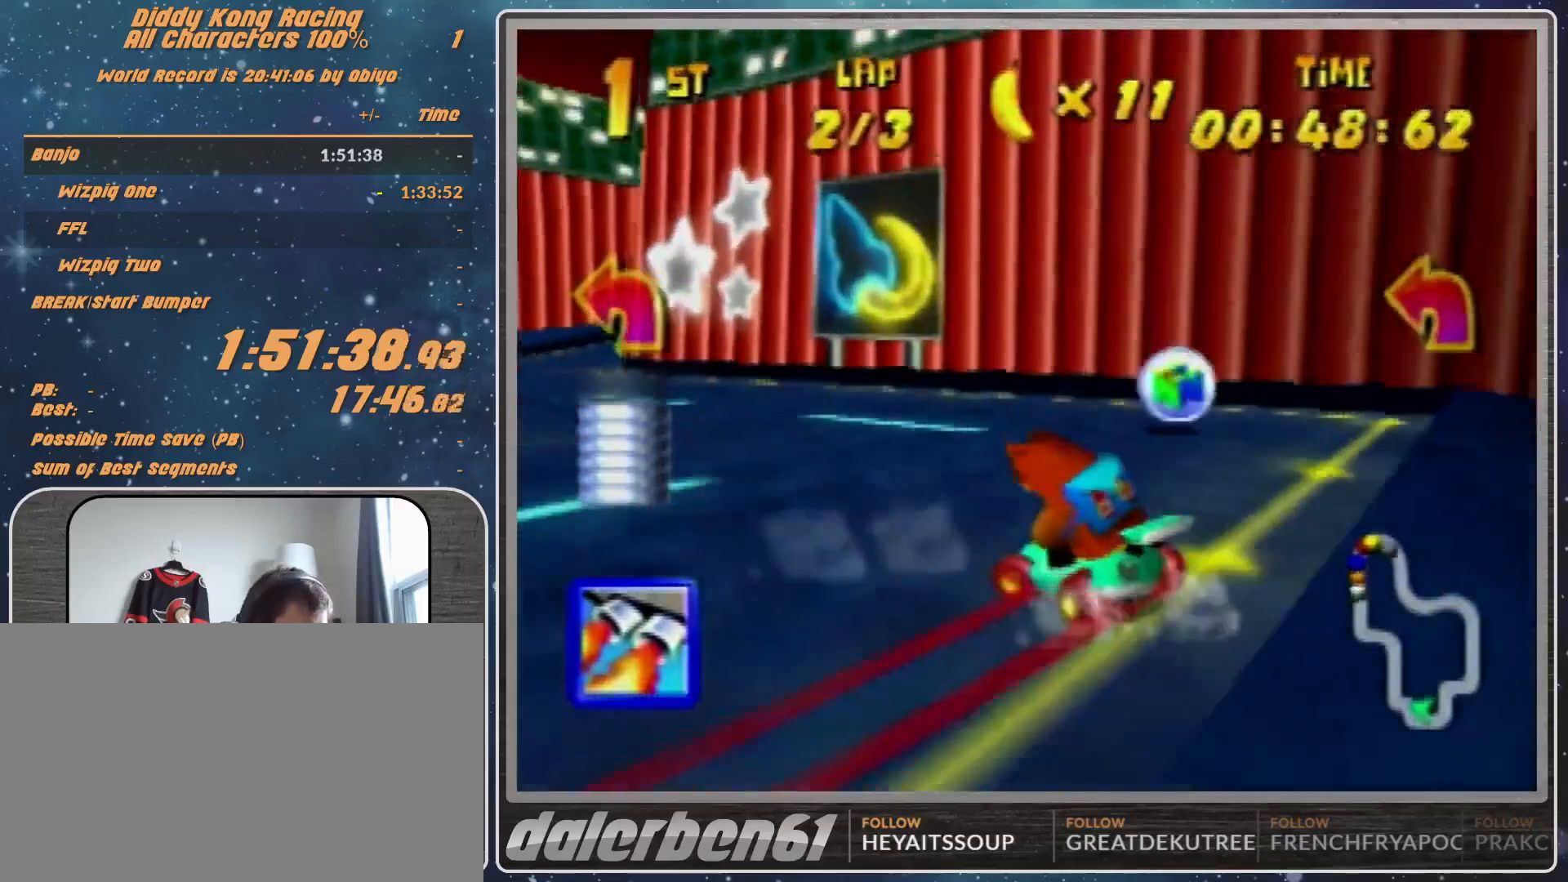
{"buttons": ["R1"], "left_stick": "up-right", "events": [[267, "A", "up"], [267, "B", "up"], [267, "R1", "up"], [300, "R1", "down"], [300, "left_stick", "up-right"], [367, "A", "down"], [433, "A", "up"]]}
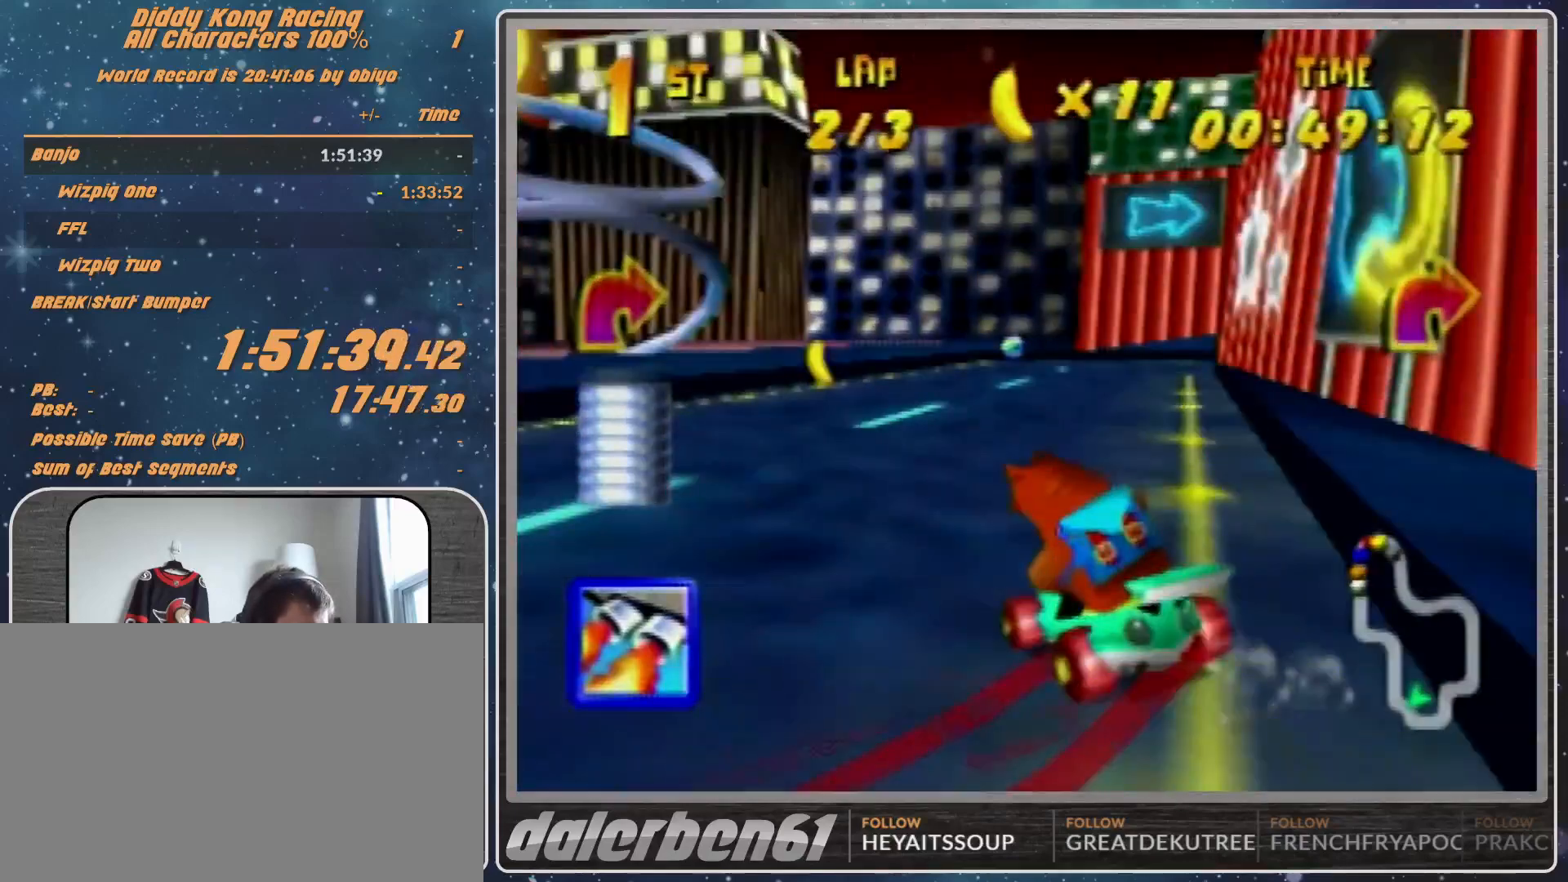
{"buttons": ["R1"], "left_stick": "up-left", "events": [[33, "A", "down"], [100, "A", "up"], [167, "A", "down"], [333, "A", "up"], [333, "left_stick", "up-left"]]}
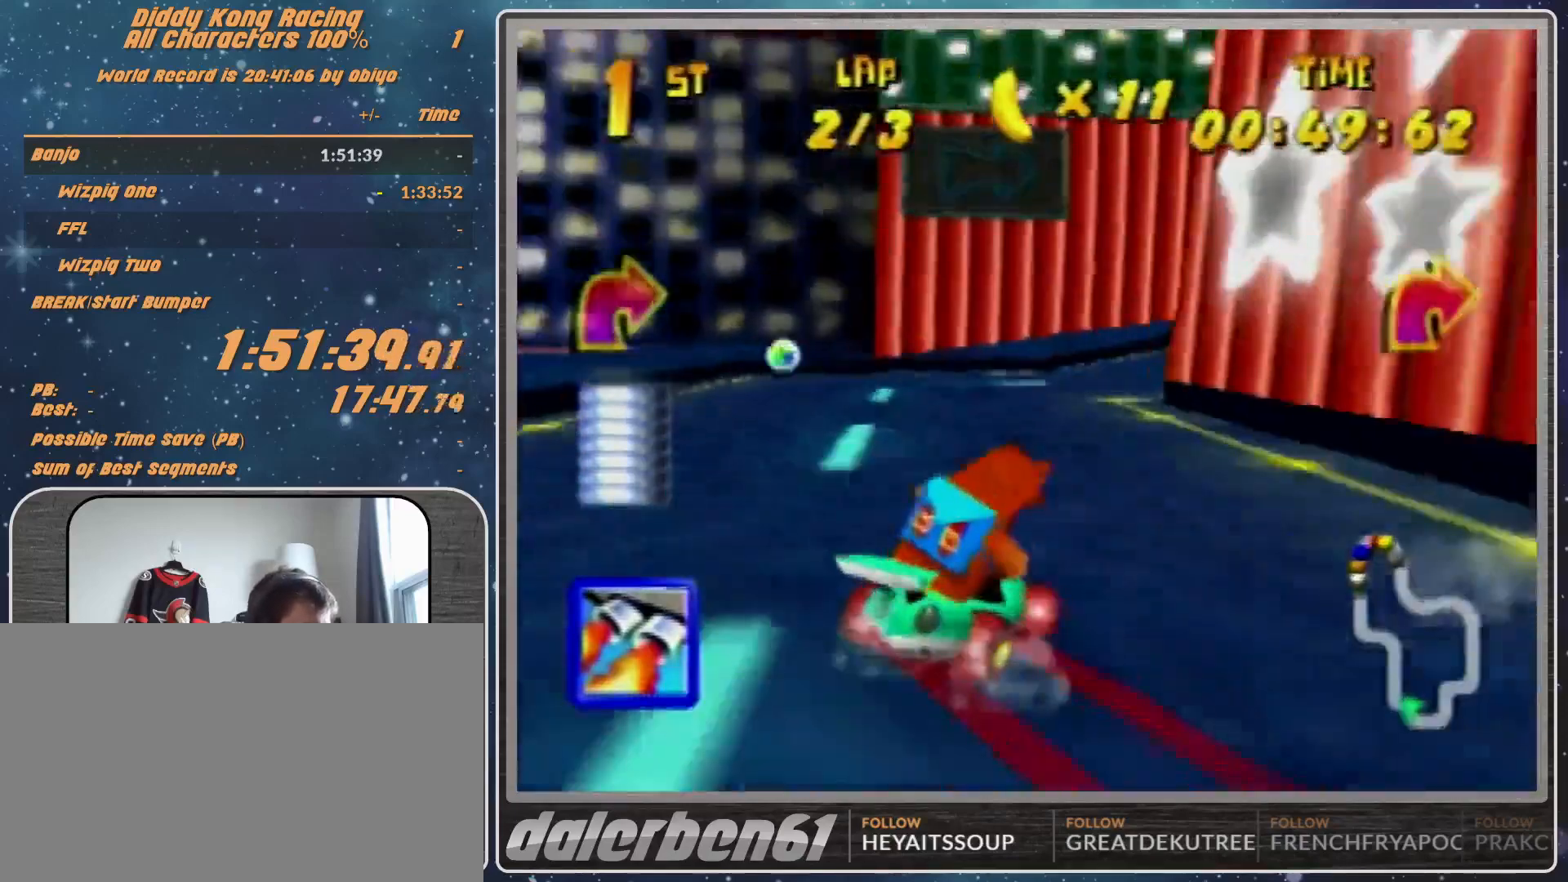
{"buttons": ["B", "R1"], "left_stick": "right", "events": [[67, "A", "down"], [67, "left_stick", "up-right"], [100, "A", "up"], [167, "left_stick", "right"], [500, "B", "down"]]}
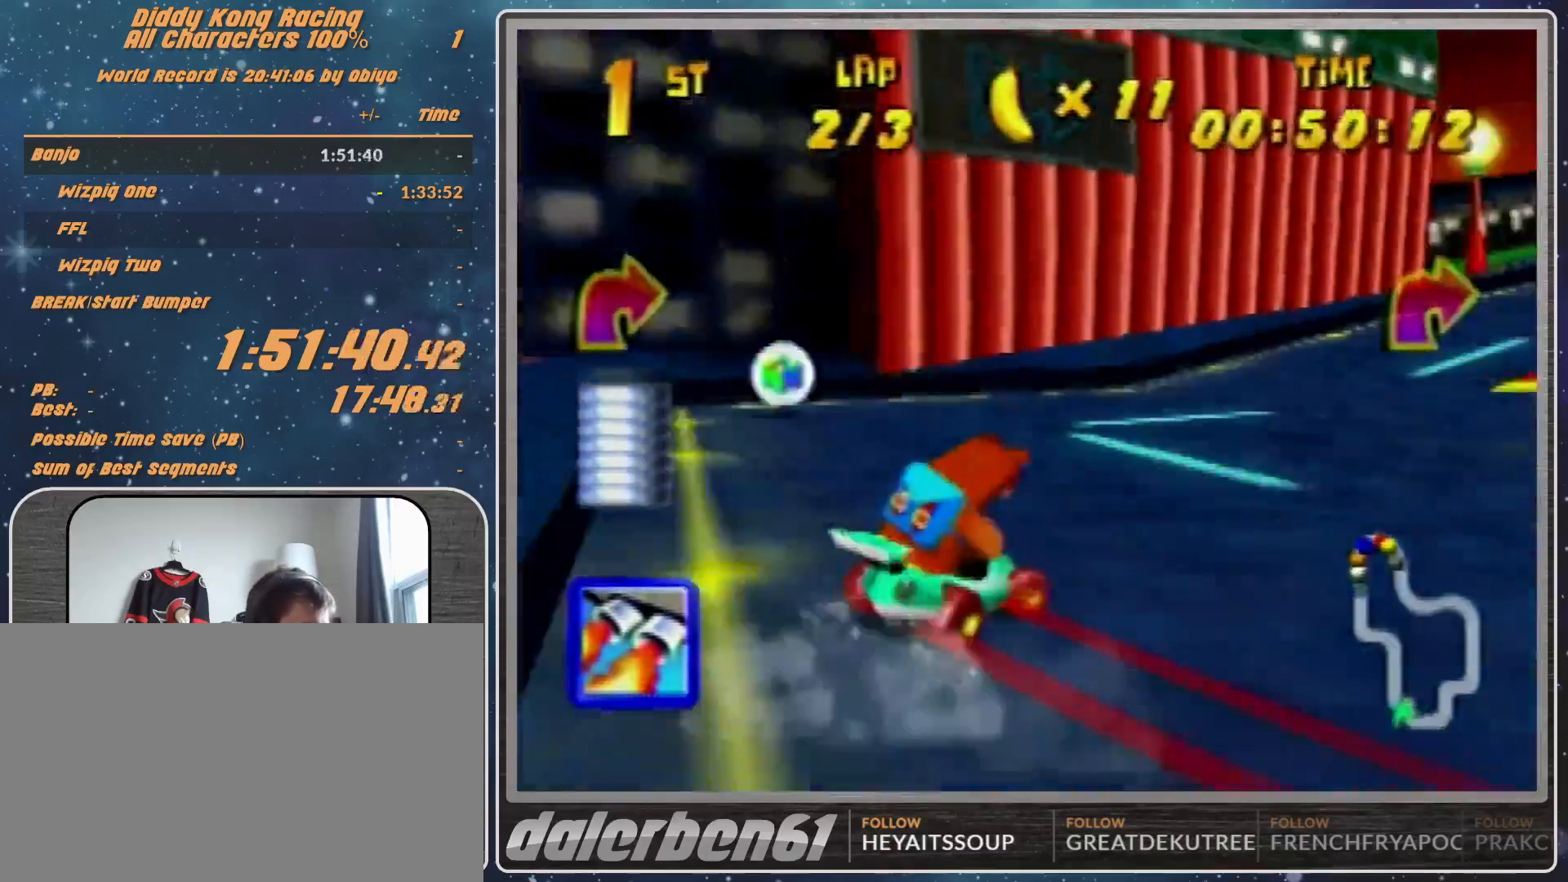
{"buttons": [], "left_stick": "up-left", "events": [[467, "B", "up"], [467, "R1", "up"], [467, "left_stick", "up-left"]]}
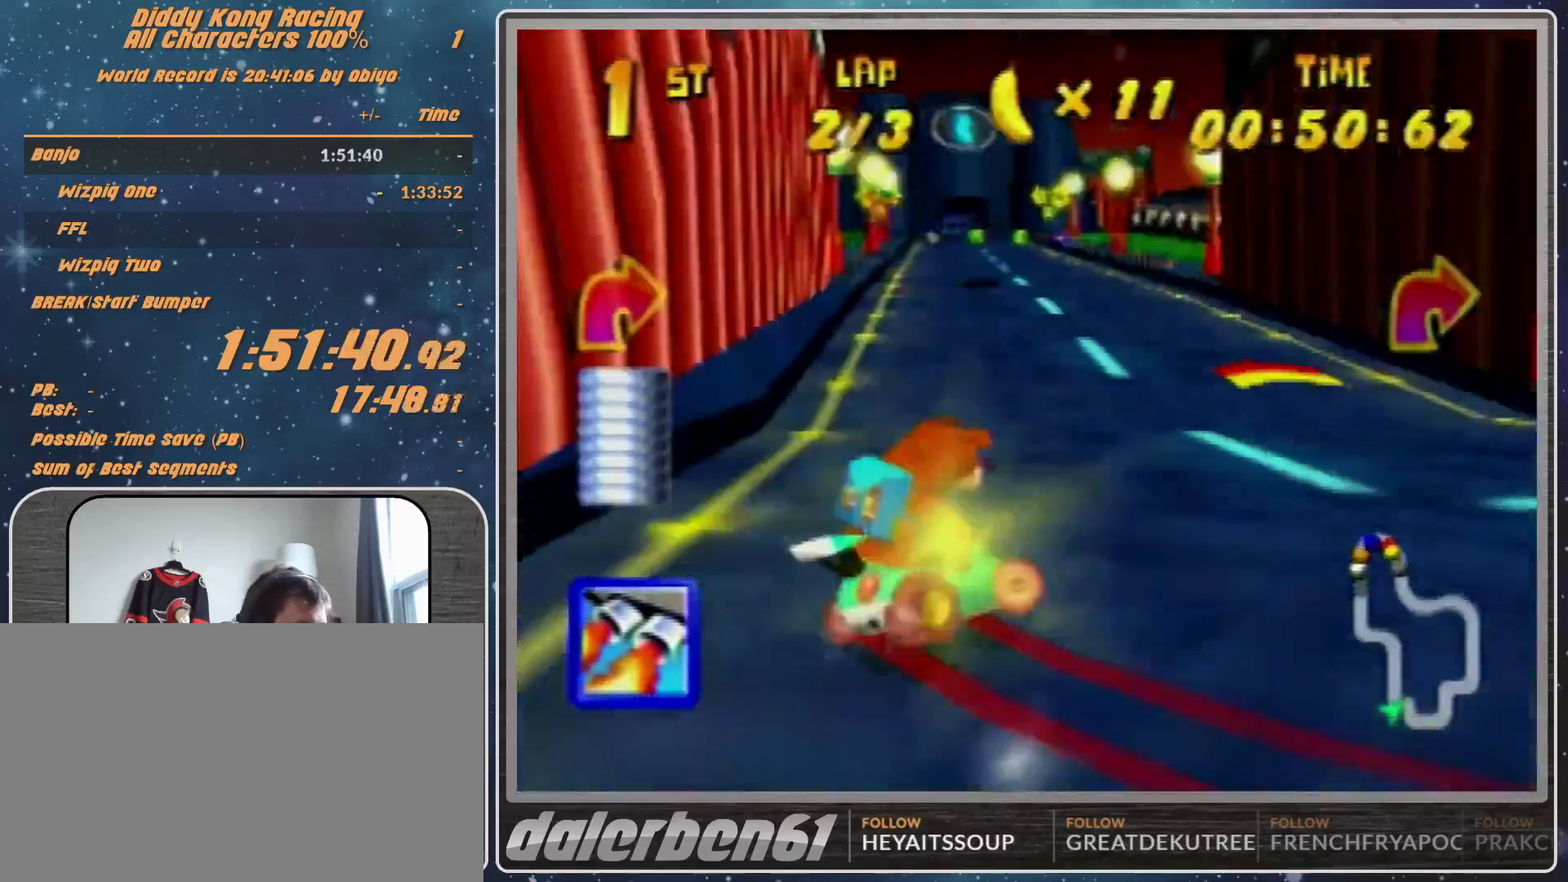
{"buttons": ["R1"], "left_stick": "left", "events": [[67, "A", "down"], [67, "R1", "down"], [100, "A", "up"], [233, "A", "down"], [267, "left_stick", "up"], [333, "A", "up"], [433, "A", "down"], [433, "left_stick", "left"], [500, "A", "up"]]}
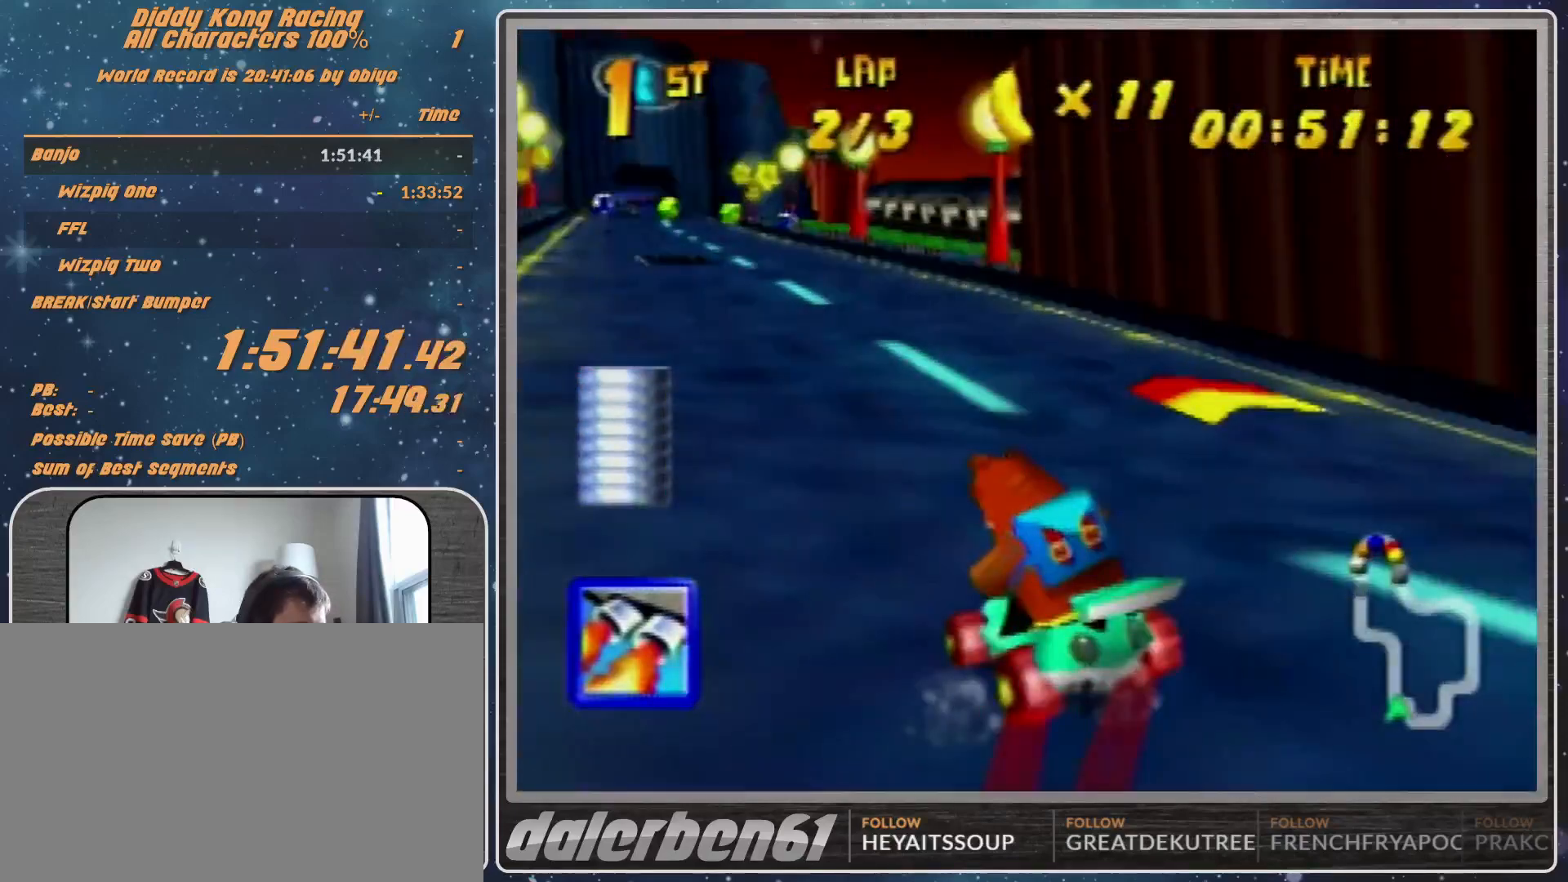
{"buttons": [], "left_stick": "center", "events": [[167, "R1", "up"], [333, "left_stick", "center"]]}
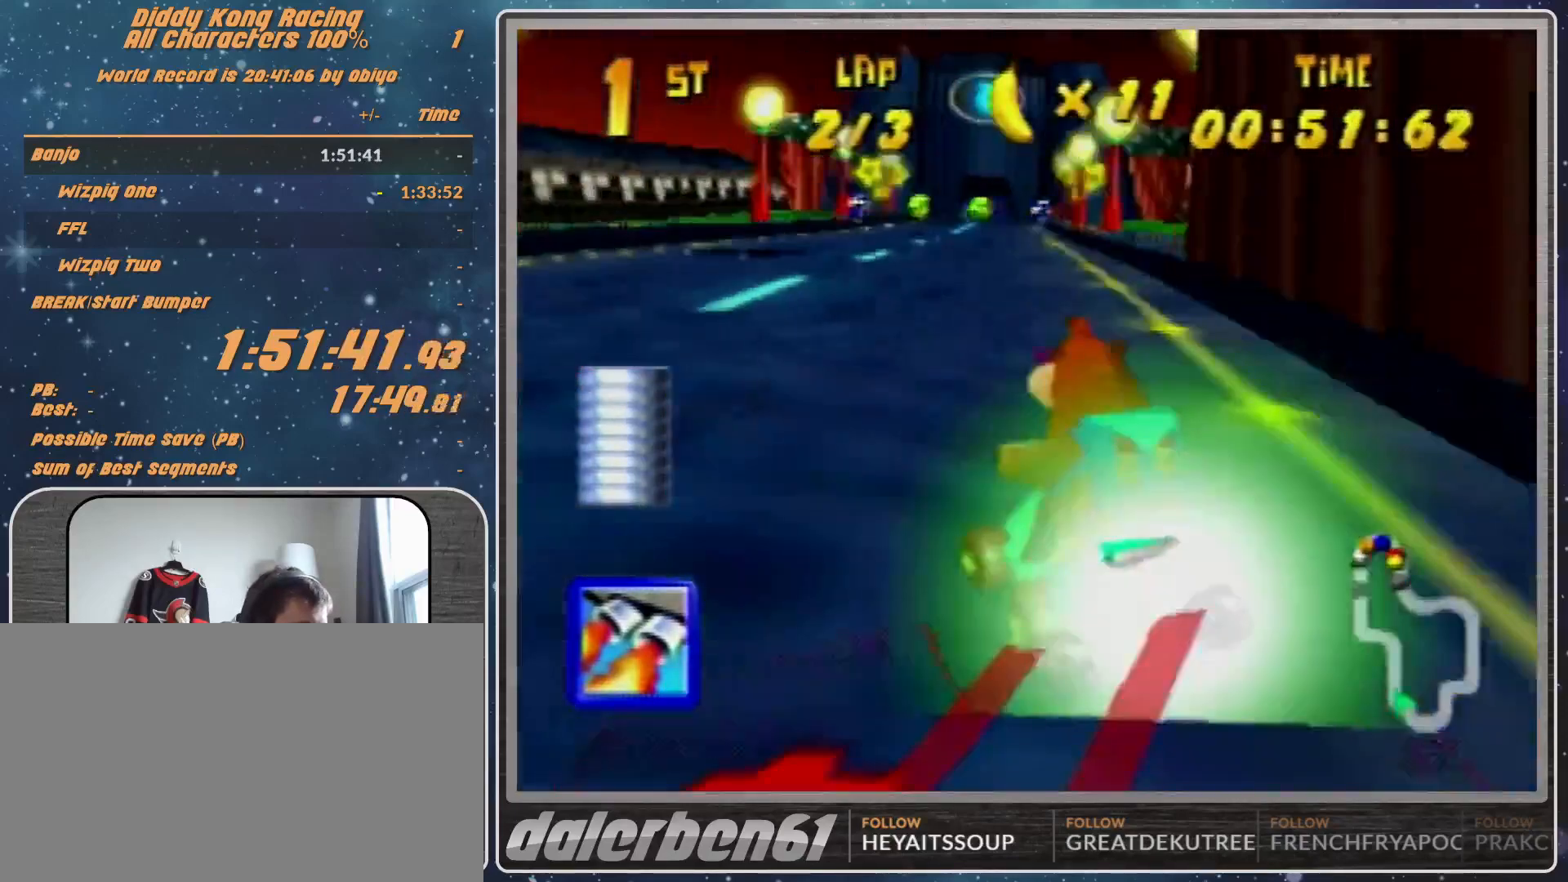
{"buttons": [], "left_stick": "center", "events": [[167, "left_stick", "left"], [367, "Z", "down"], [367, "left_stick", "center"], [500, "Z", "up"]]}
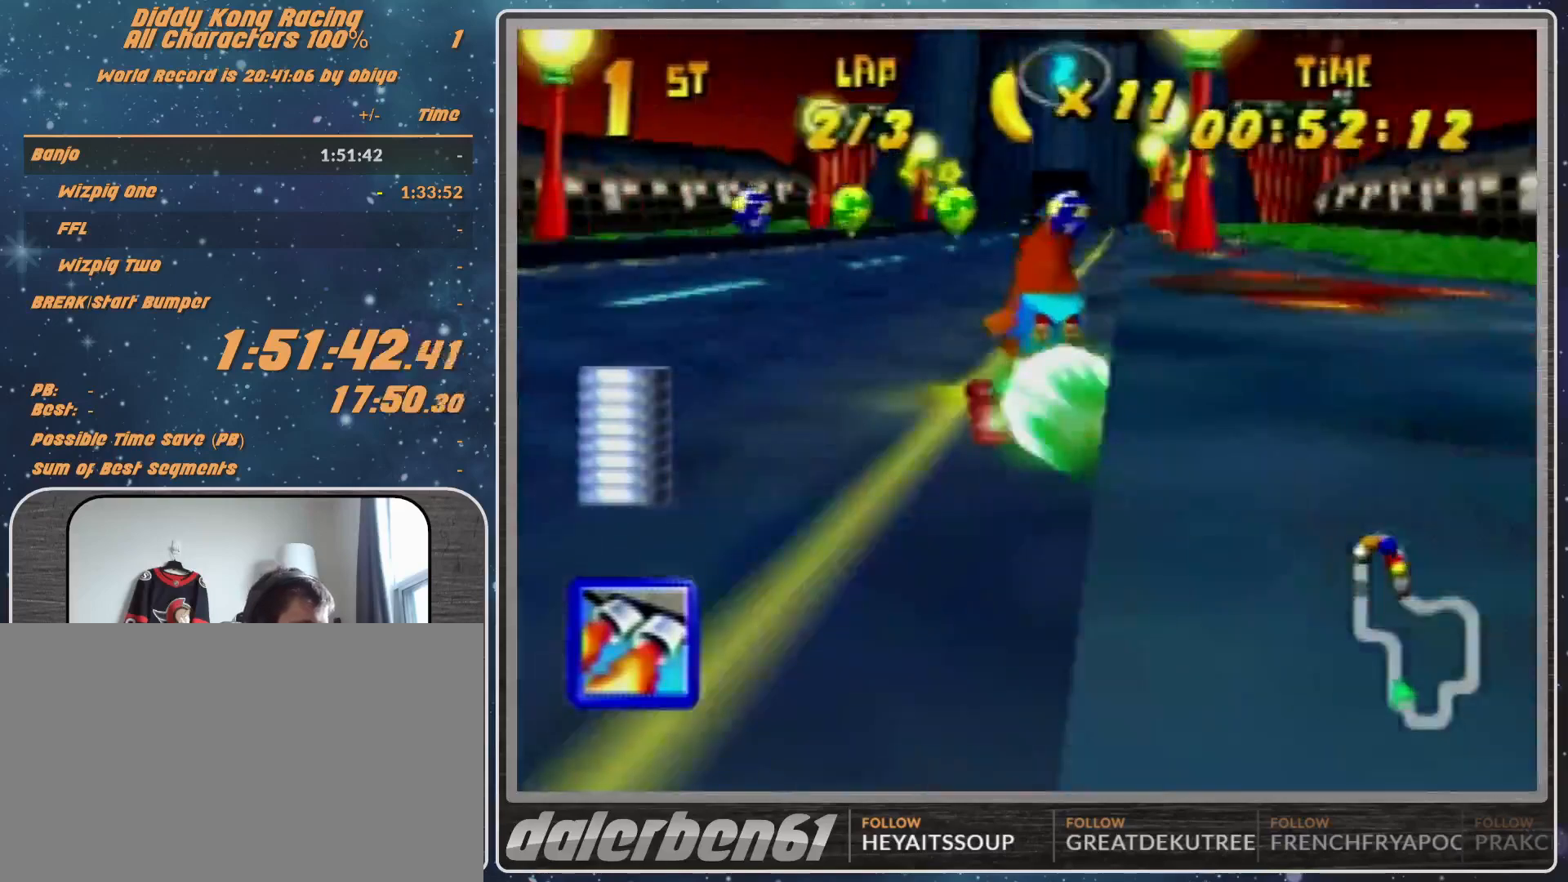
{"buttons": ["R1"], "left_stick": "left", "events": [[167, "left_stick", "left"], [333, "R1", "down"]]}
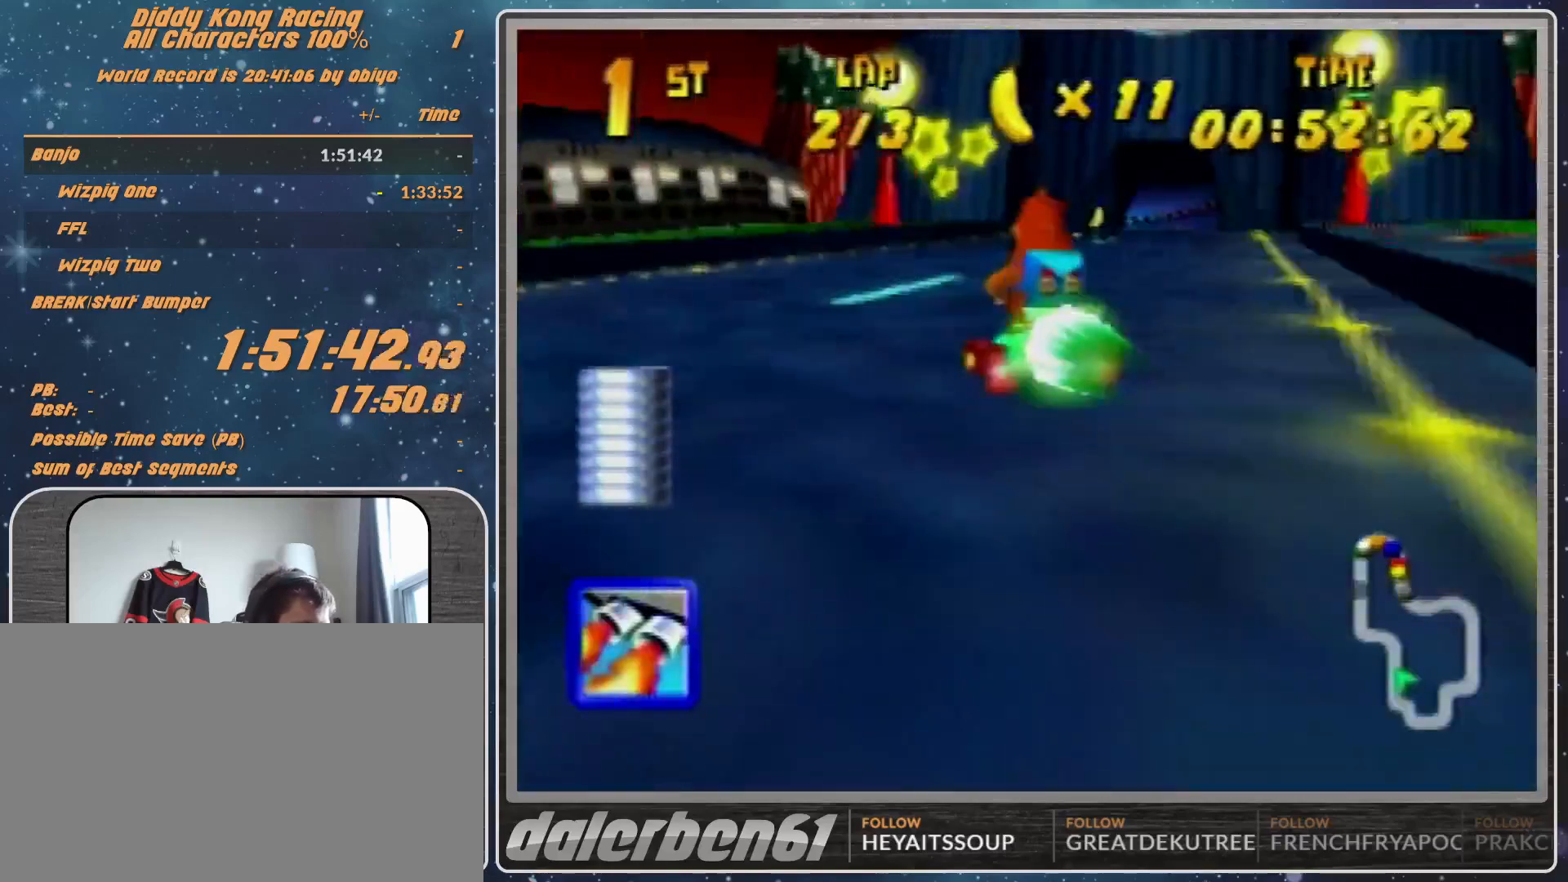
{"buttons": ["R1"], "left_stick": "left", "events": []}
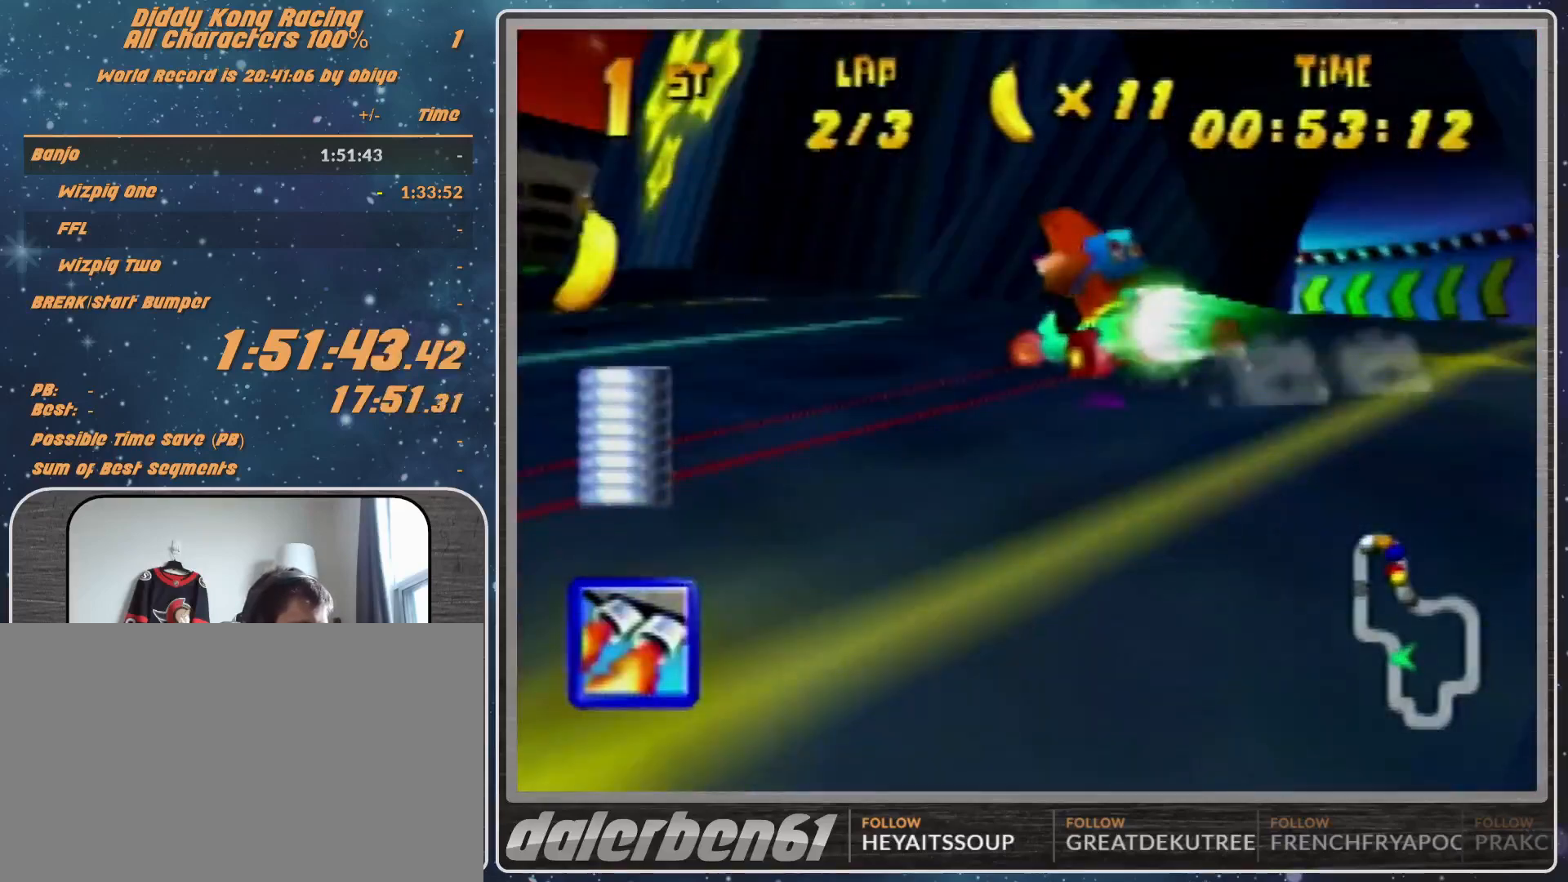
{"buttons": ["R1"], "left_stick": "right", "events": [[300, "R1", "up"], [300, "Z", "down"], [333, "left_stick", "center"], [467, "R1", "down"], [467, "Z", "up"], [467, "left_stick", "right"]]}
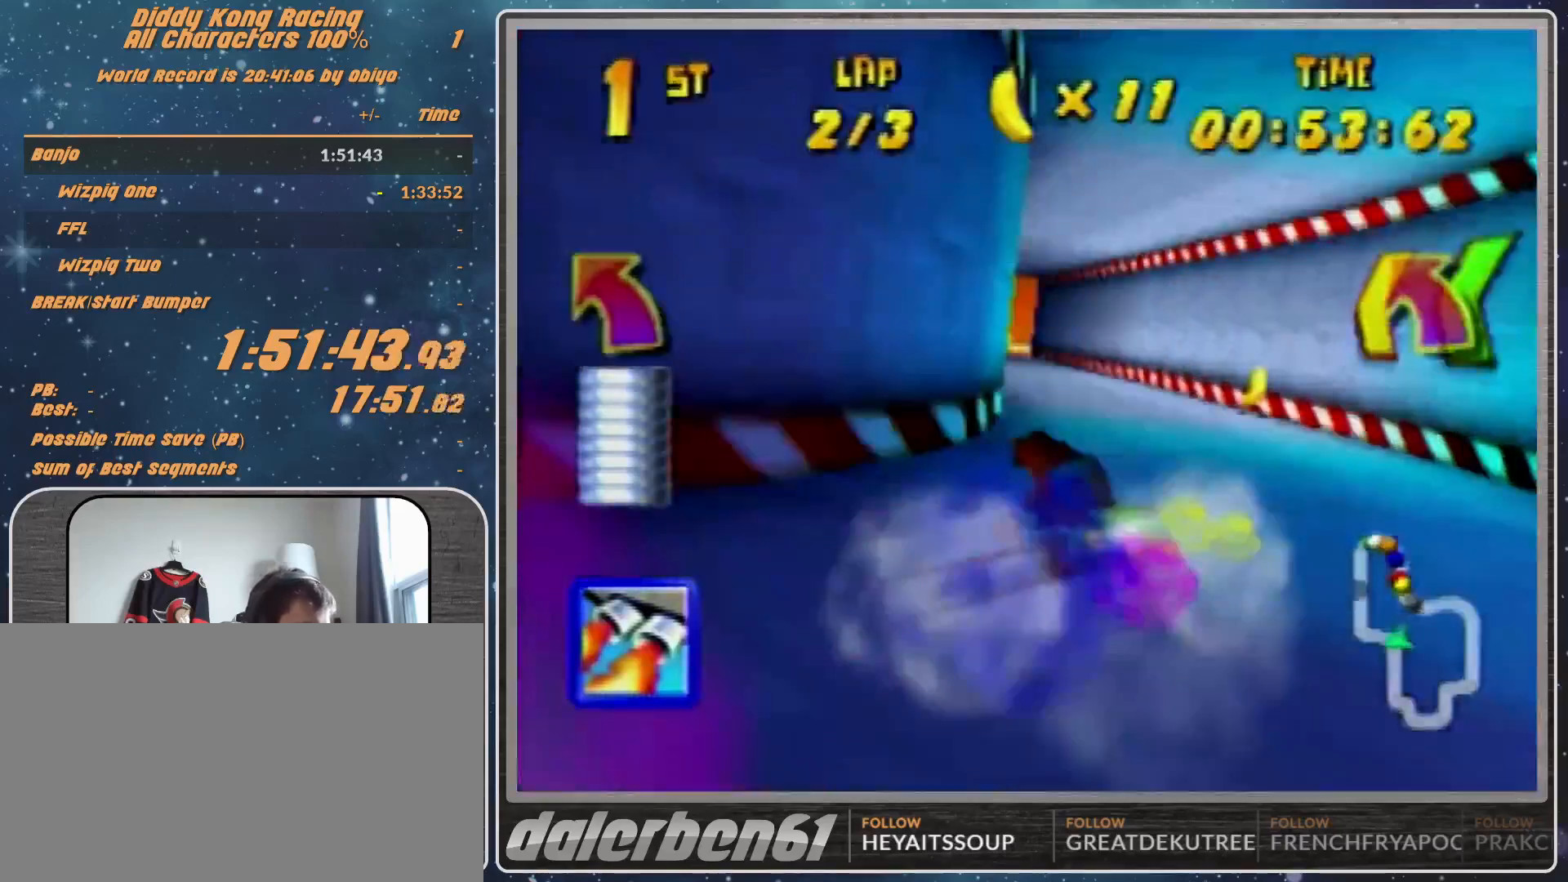
{"buttons": ["R1"], "left_stick": "right", "events": []}
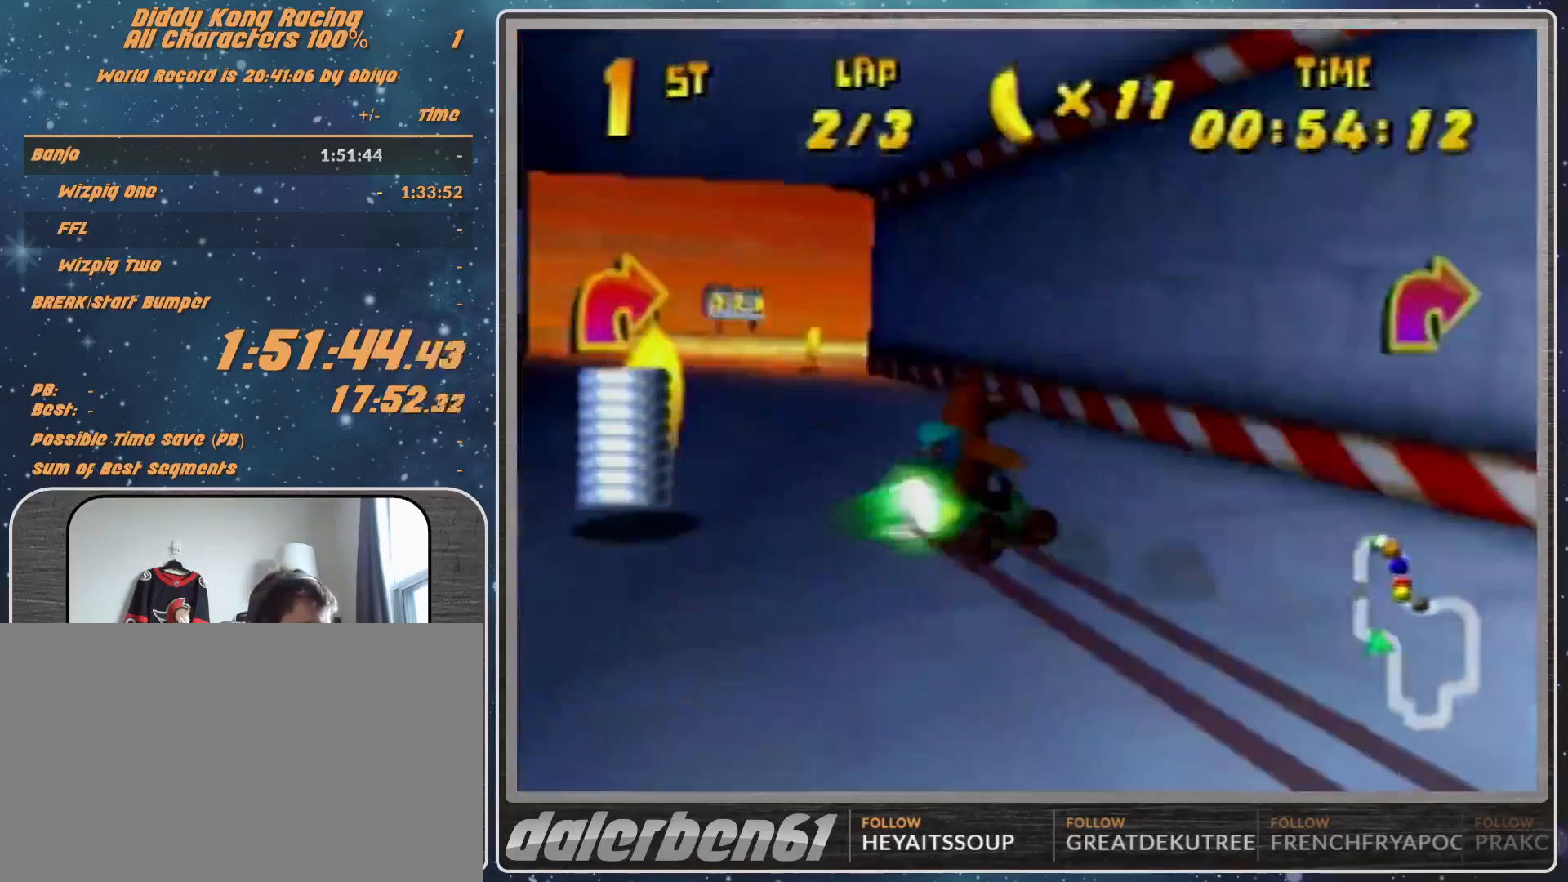
{"buttons": ["R1"], "left_stick": "left", "events": [[67, "B", "down"], [300, "R1", "up"], [300, "left_stick", "up-left"], [400, "B", "up"], [400, "R1", "down"], [400, "left_stick", "left"]]}
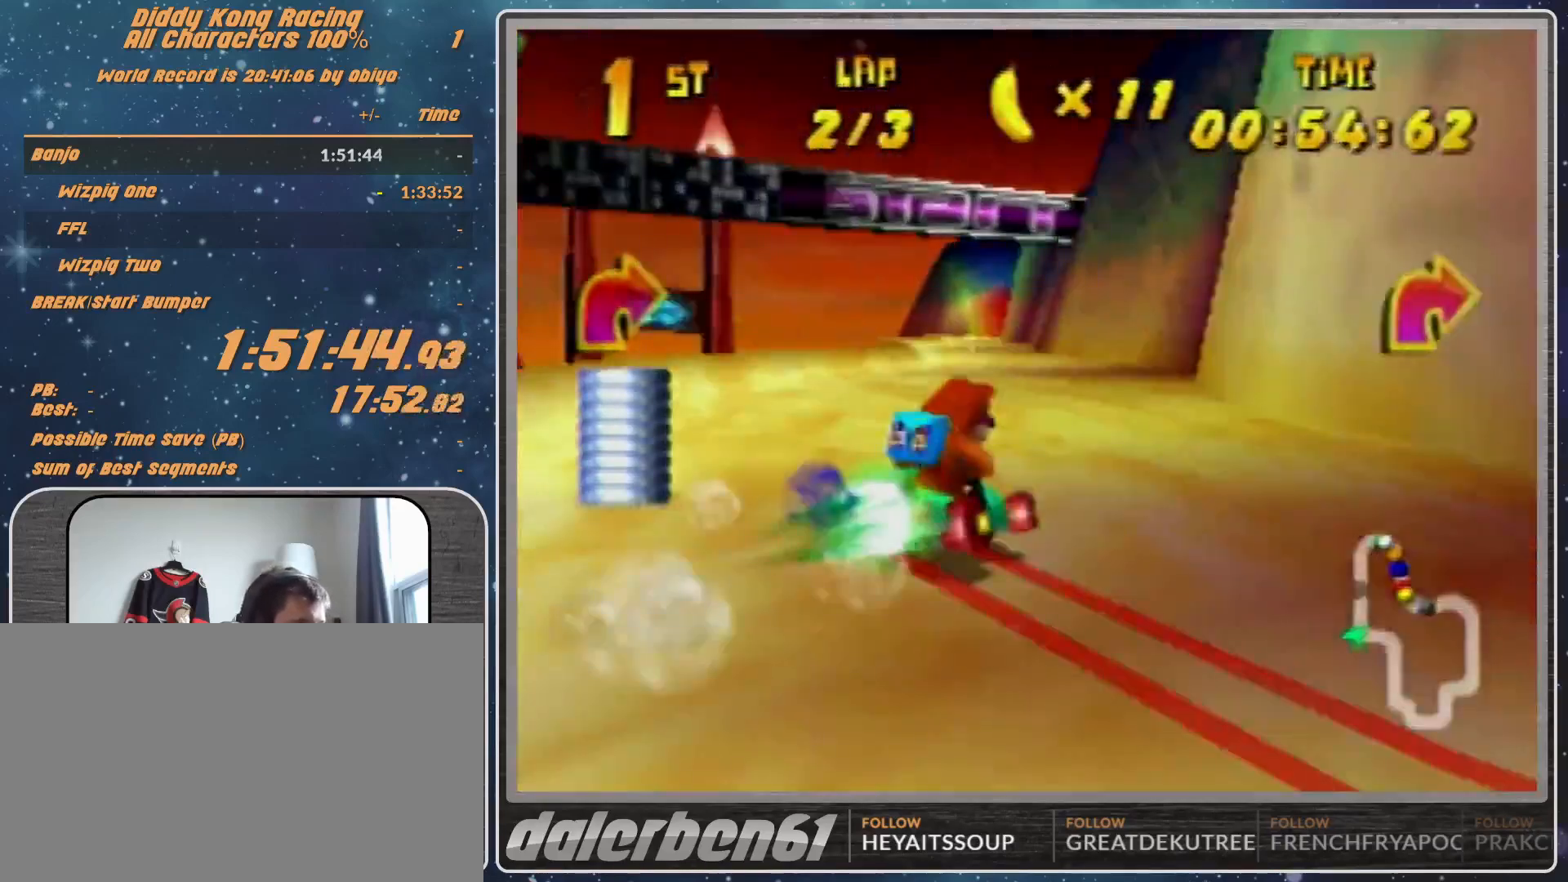
{"buttons": [], "left_stick": "up-right", "events": [[133, "A", "down"], [133, "left_stick", "up"], [267, "R1", "up"], [267, "left_stick", "up-right"], [333, "A", "up"], [433, "A", "down"], [467, "A", "up"]]}
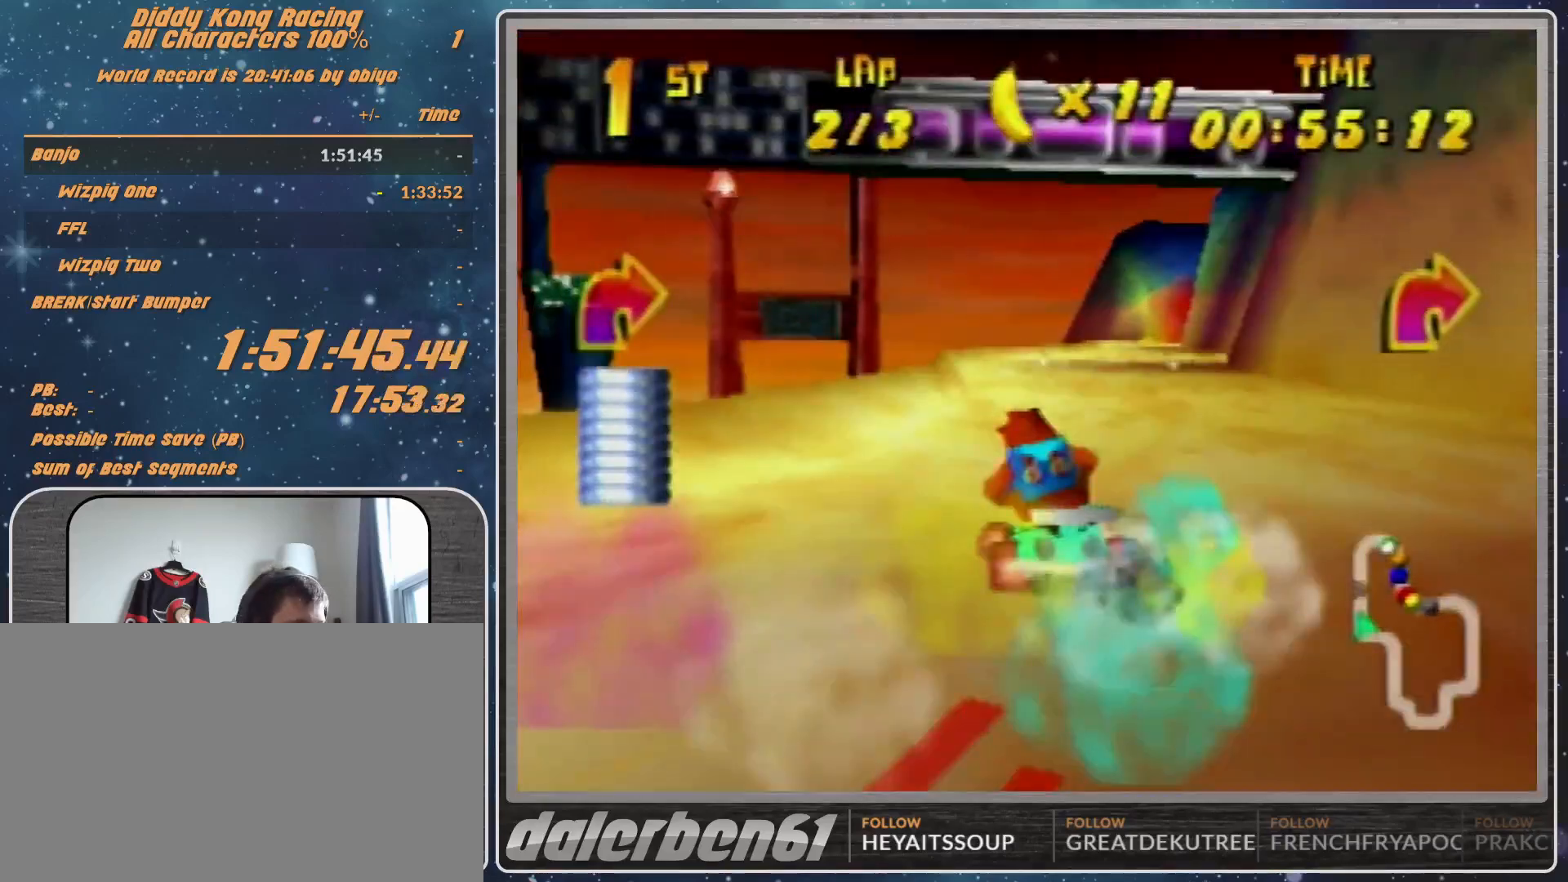
{"buttons": ["A"], "left_stick": "center", "events": [[367, "left_stick", "center"], [500, "A", "down"]]}
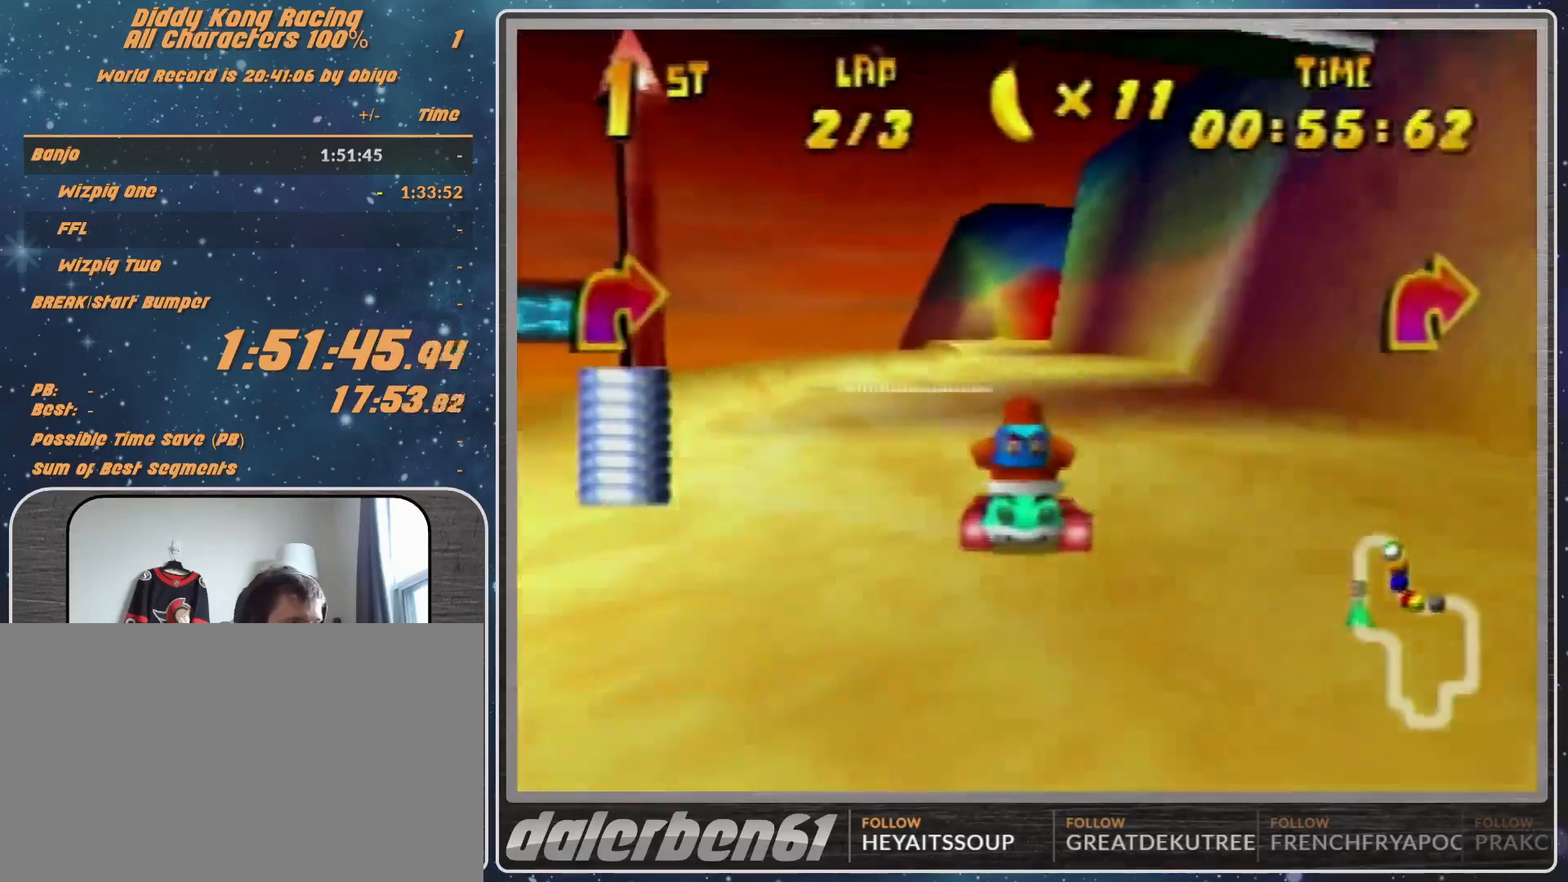
{"buttons": [], "left_stick": "center", "events": [[100, "A", "up"], [133, "A", "down"], [233, "A", "up"], [267, "A", "down"], [500, "A", "up"]]}
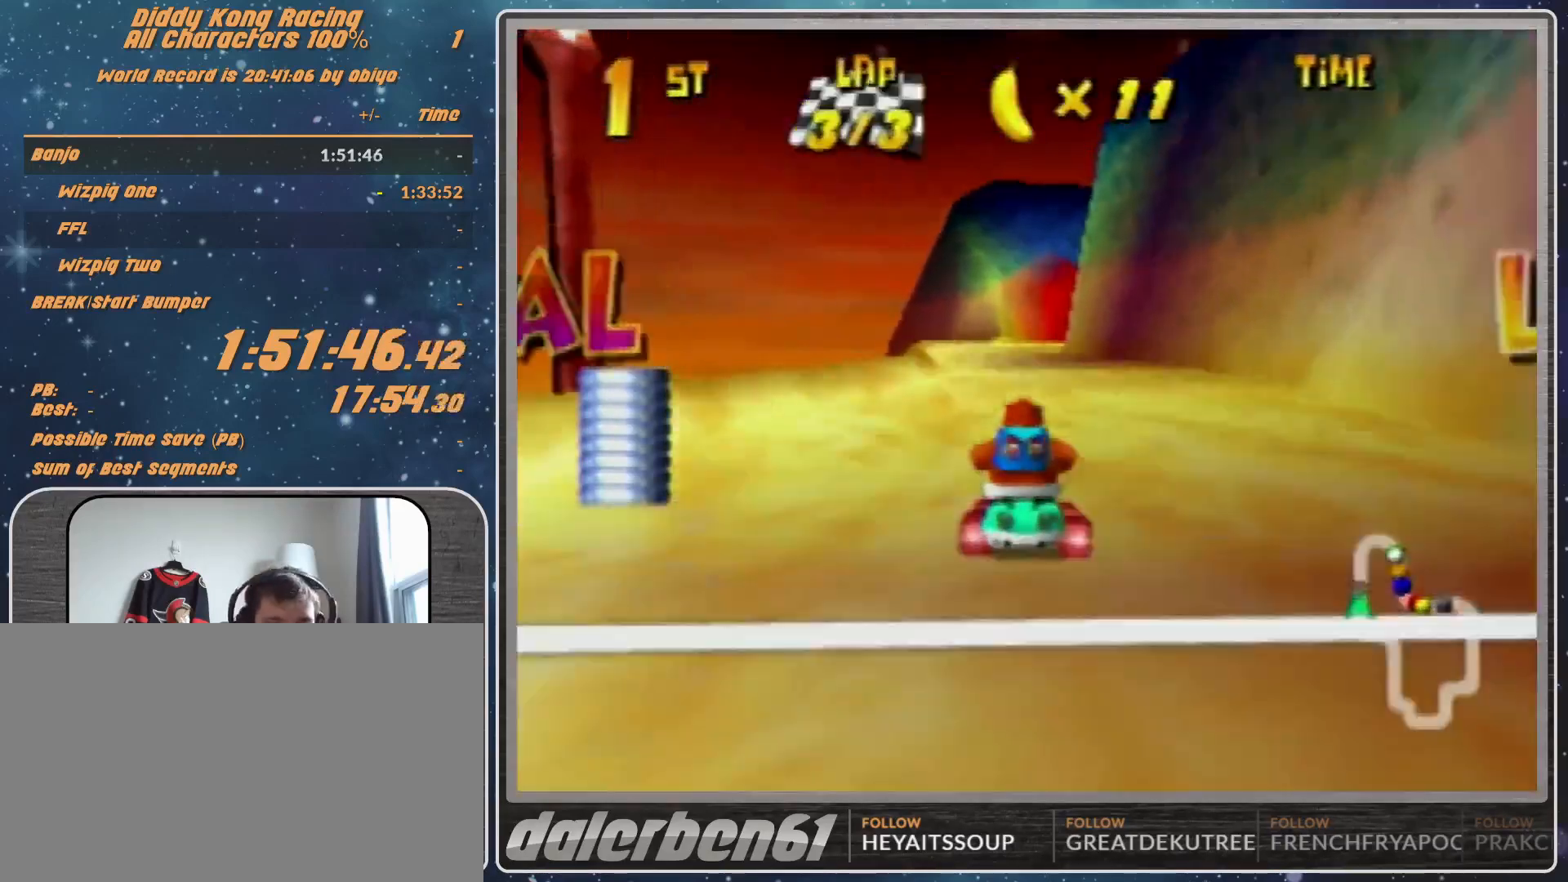
{"buttons": [], "left_stick": "center", "events": [[100, "A", "down"], [233, "A", "up"], [300, "A", "down"], [400, "A", "up"]]}
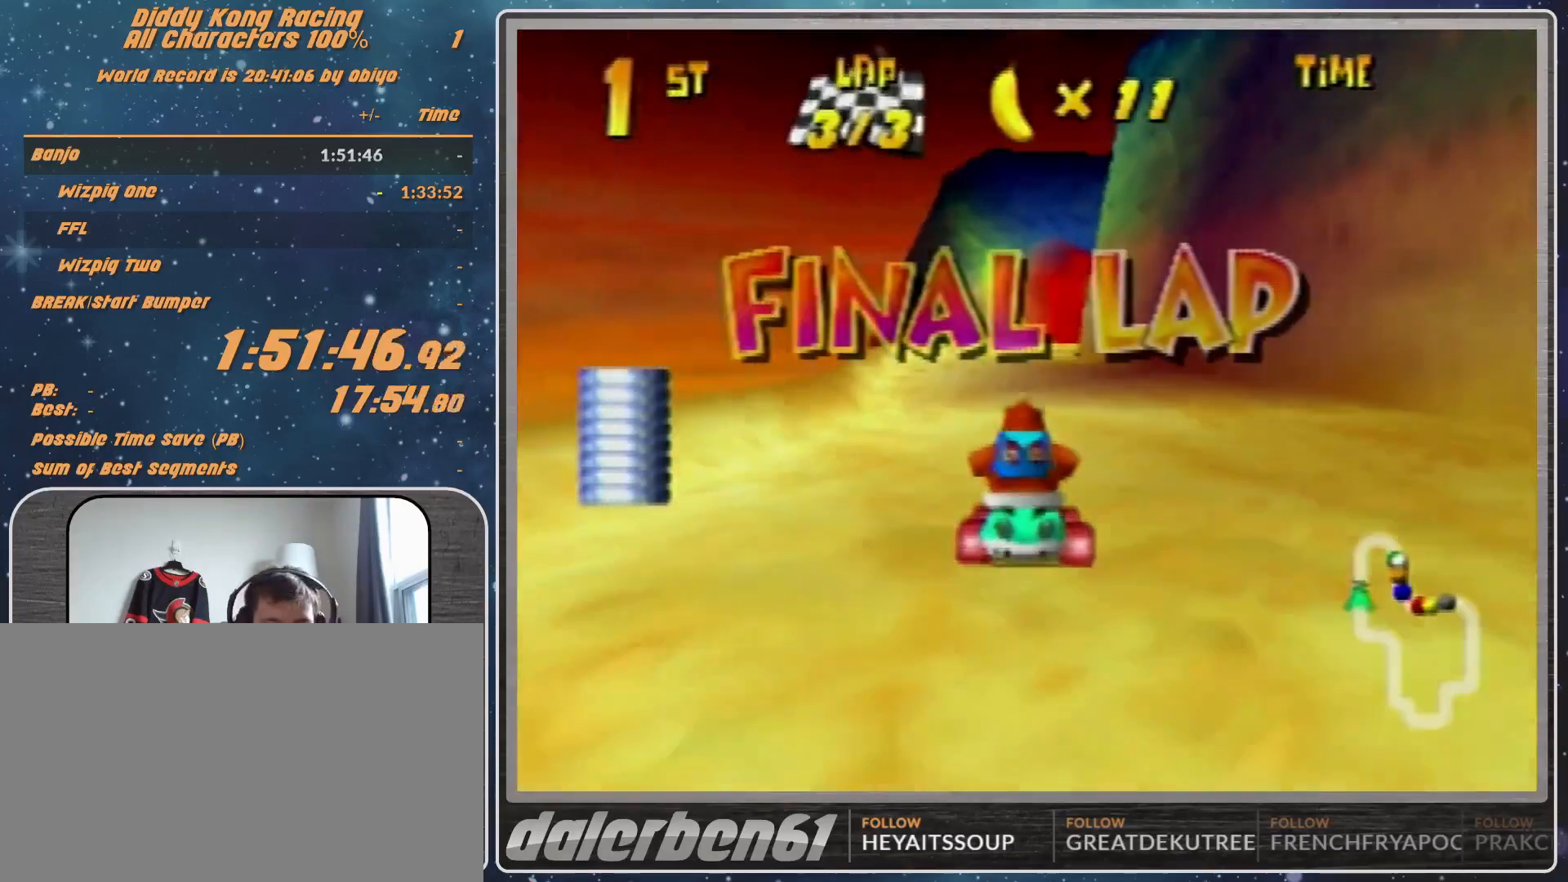
{"buttons": [], "left_stick": "center", "events": [[133, "A", "down"], [200, "A", "up"], [233, "A", "down"], [400, "A", "up"], [433, "A", "down"], [500, "A", "up"]]}
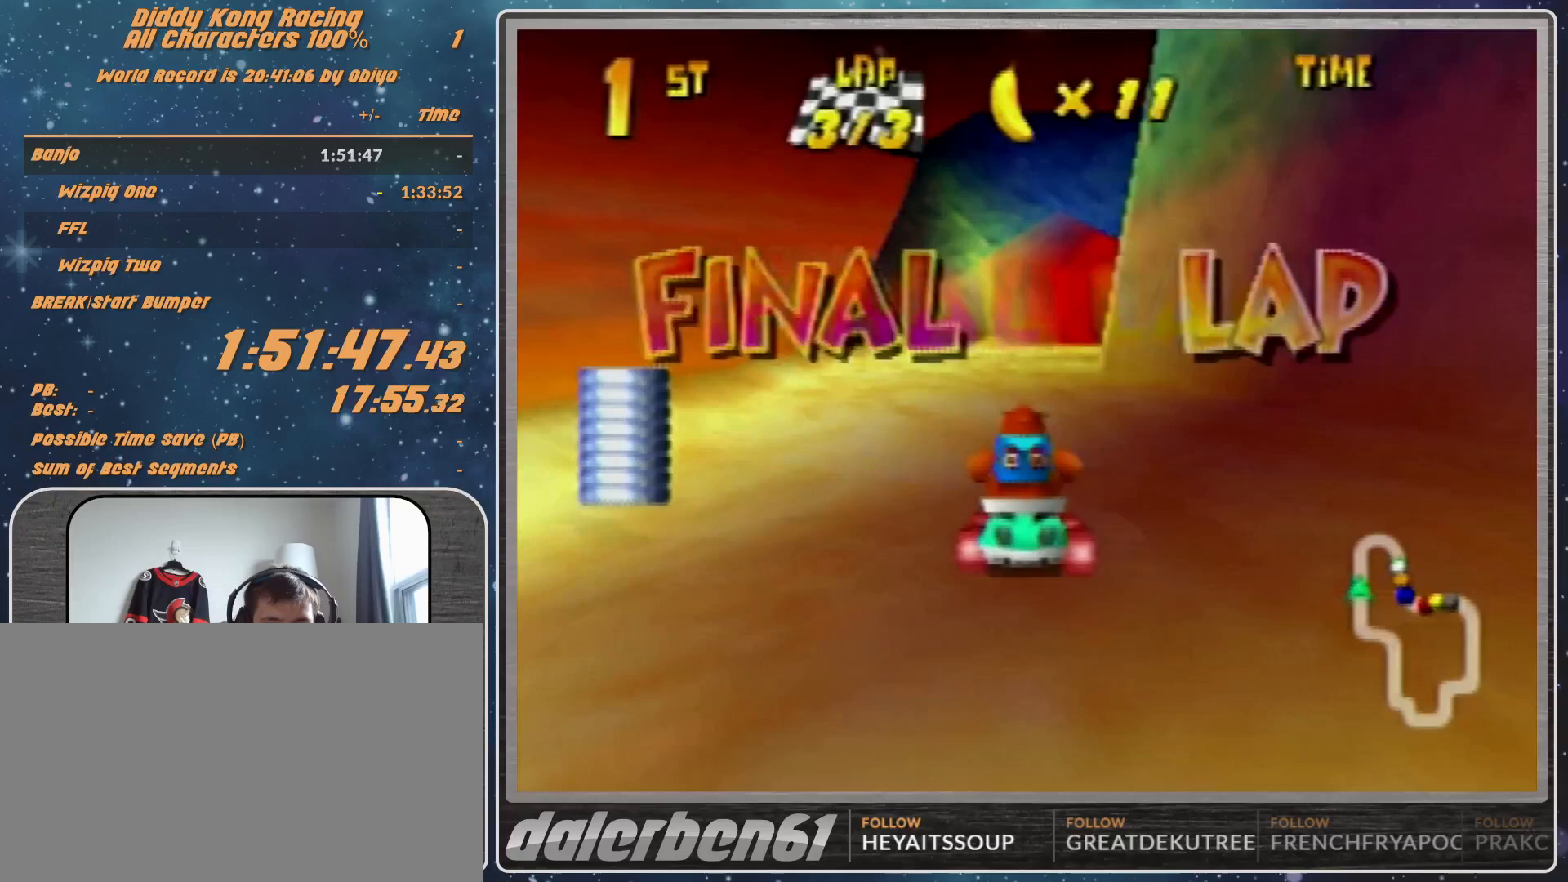
{"buttons": [], "left_stick": "right", "events": [[167, "left_stick", "right"], [233, "A", "down"], [333, "A", "up"], [333, "left_stick", "center"], [500, "left_stick", "right"]]}
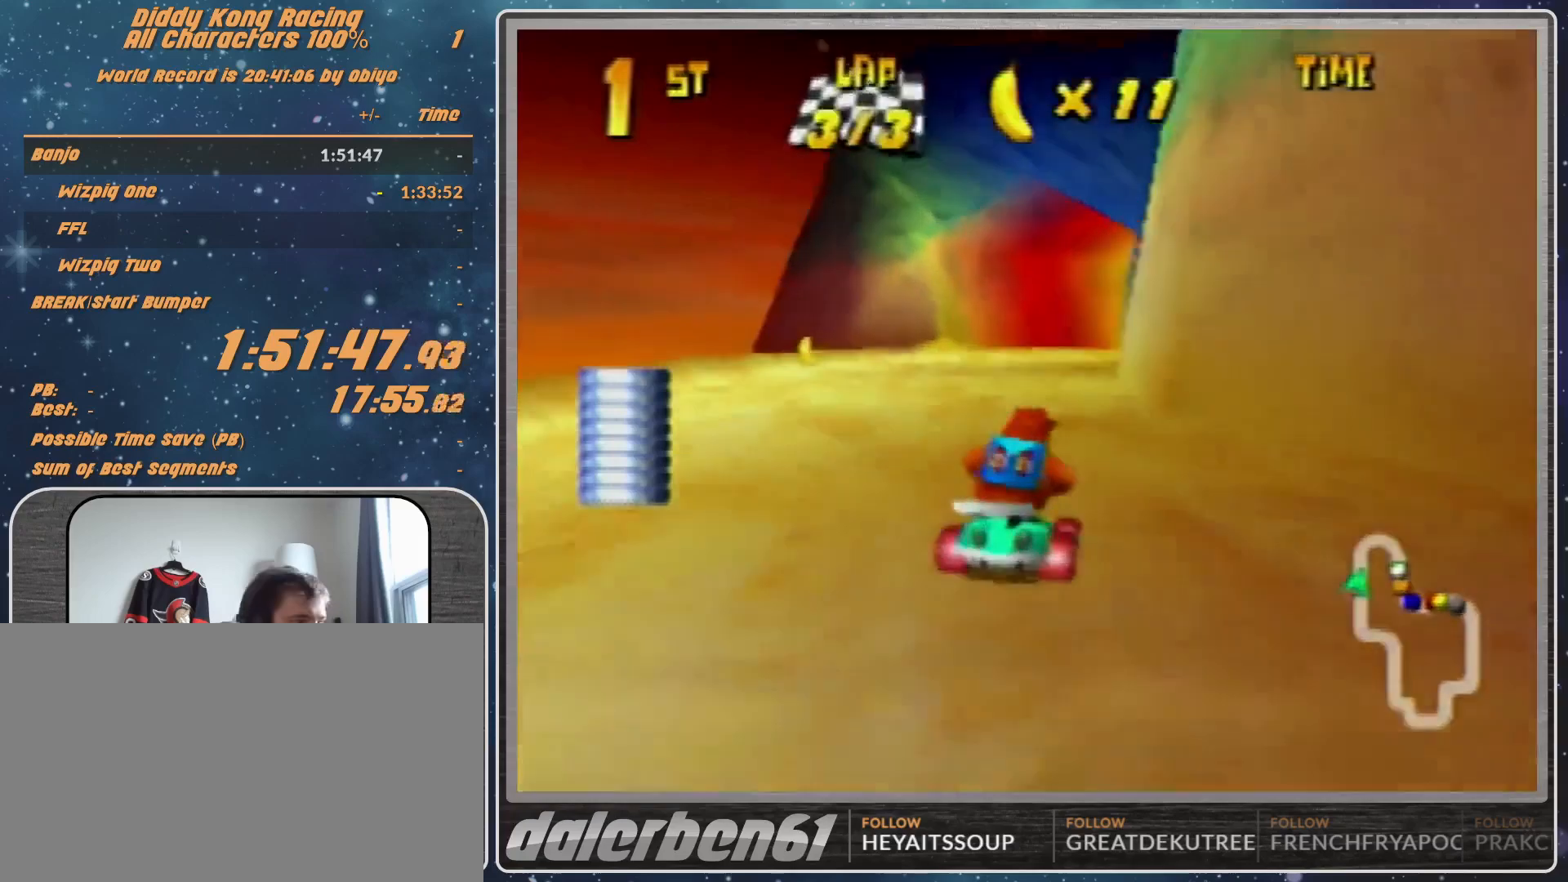
{"buttons": [], "left_stick": "right", "events": [[100, "A", "down"], [133, "A", "up"], [167, "left_stick", "center"], [200, "A", "down"], [267, "A", "up"], [367, "A", "down"], [467, "A", "up"], [467, "left_stick", "right"]]}
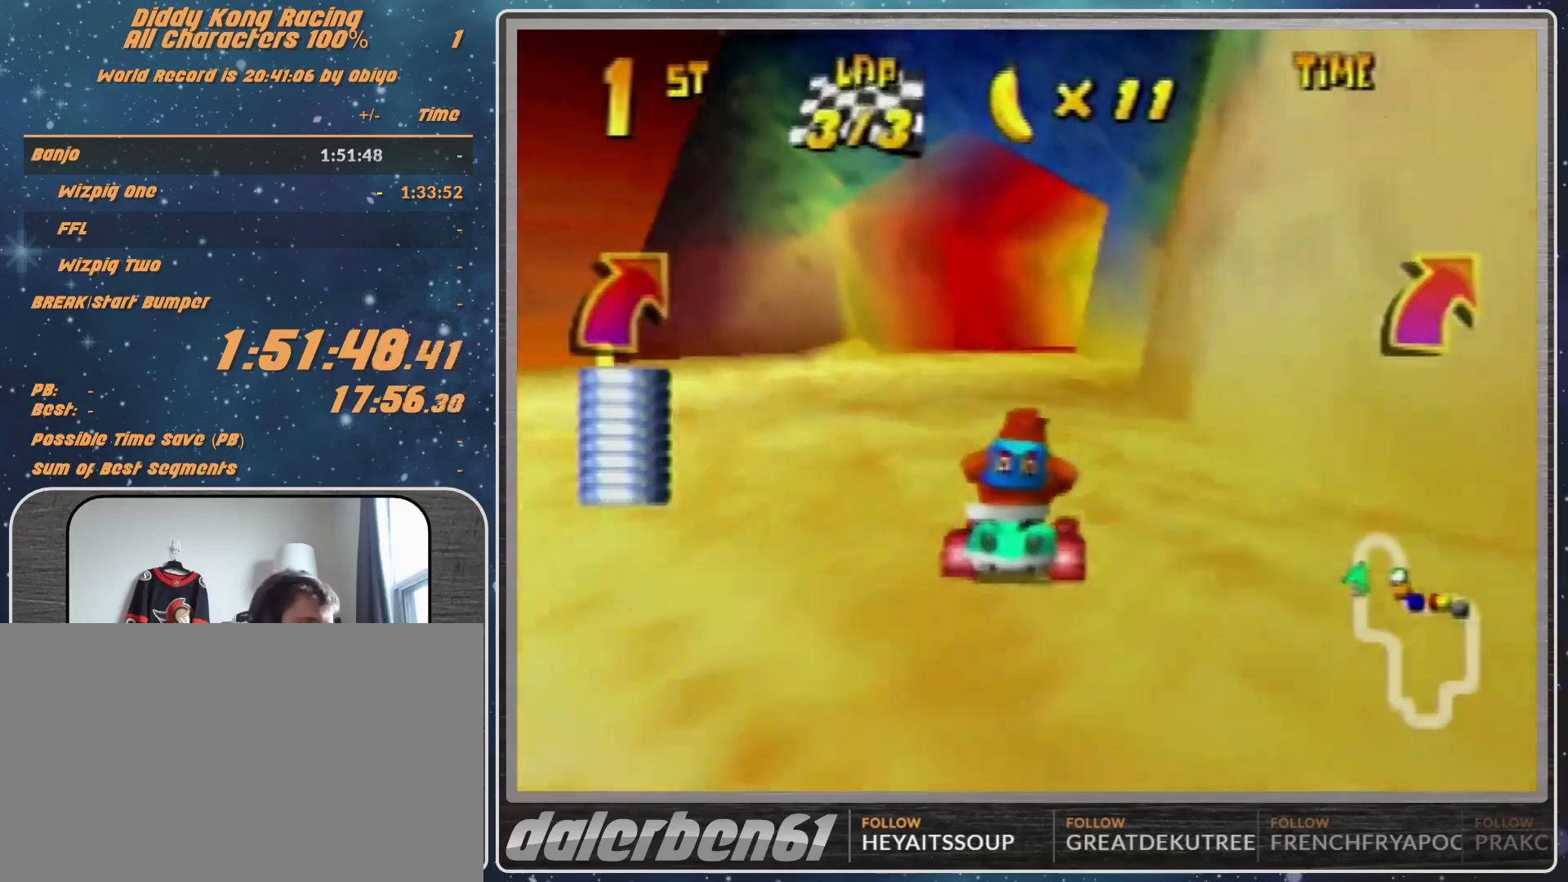
{"buttons": ["A", "R1"], "left_stick": "up-left", "events": [[67, "R1", "down"], [133, "A", "down"], [133, "left_stick", "up-right"], [233, "A", "up"], [267, "A", "down"], [367, "A", "up"], [433, "A", "down"], [467, "left_stick", "up-left"]]}
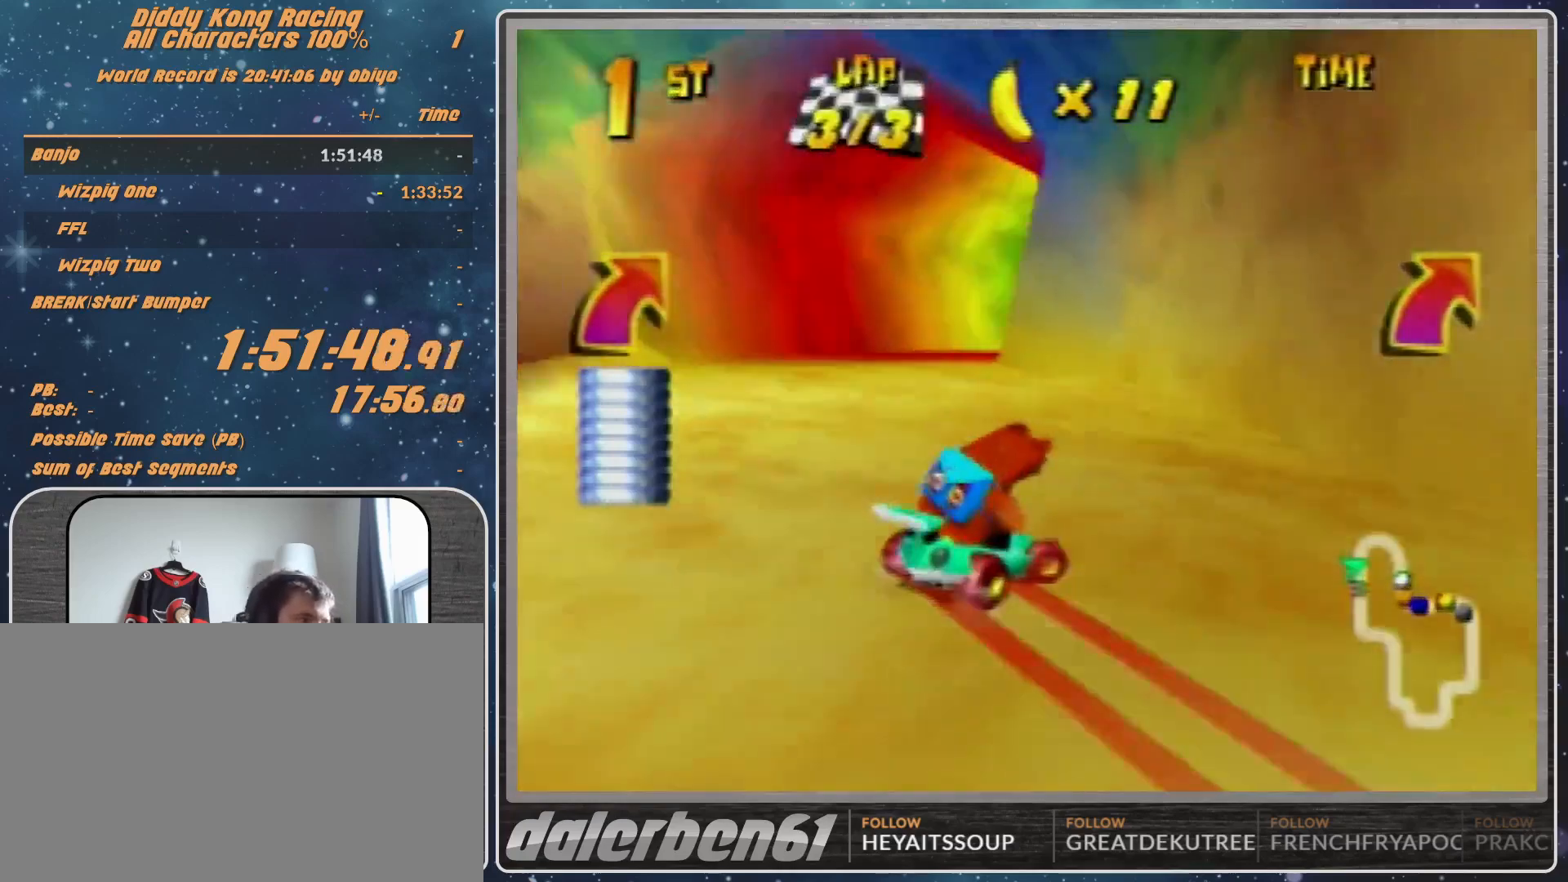
{"buttons": ["R1"], "left_stick": "up-left", "events": [[33, "A", "up"], [67, "A", "down"], [200, "A", "up"], [233, "left_stick", "up-right"], [433, "A", "down"], [467, "A", "up"], [467, "left_stick", "up-left"]]}
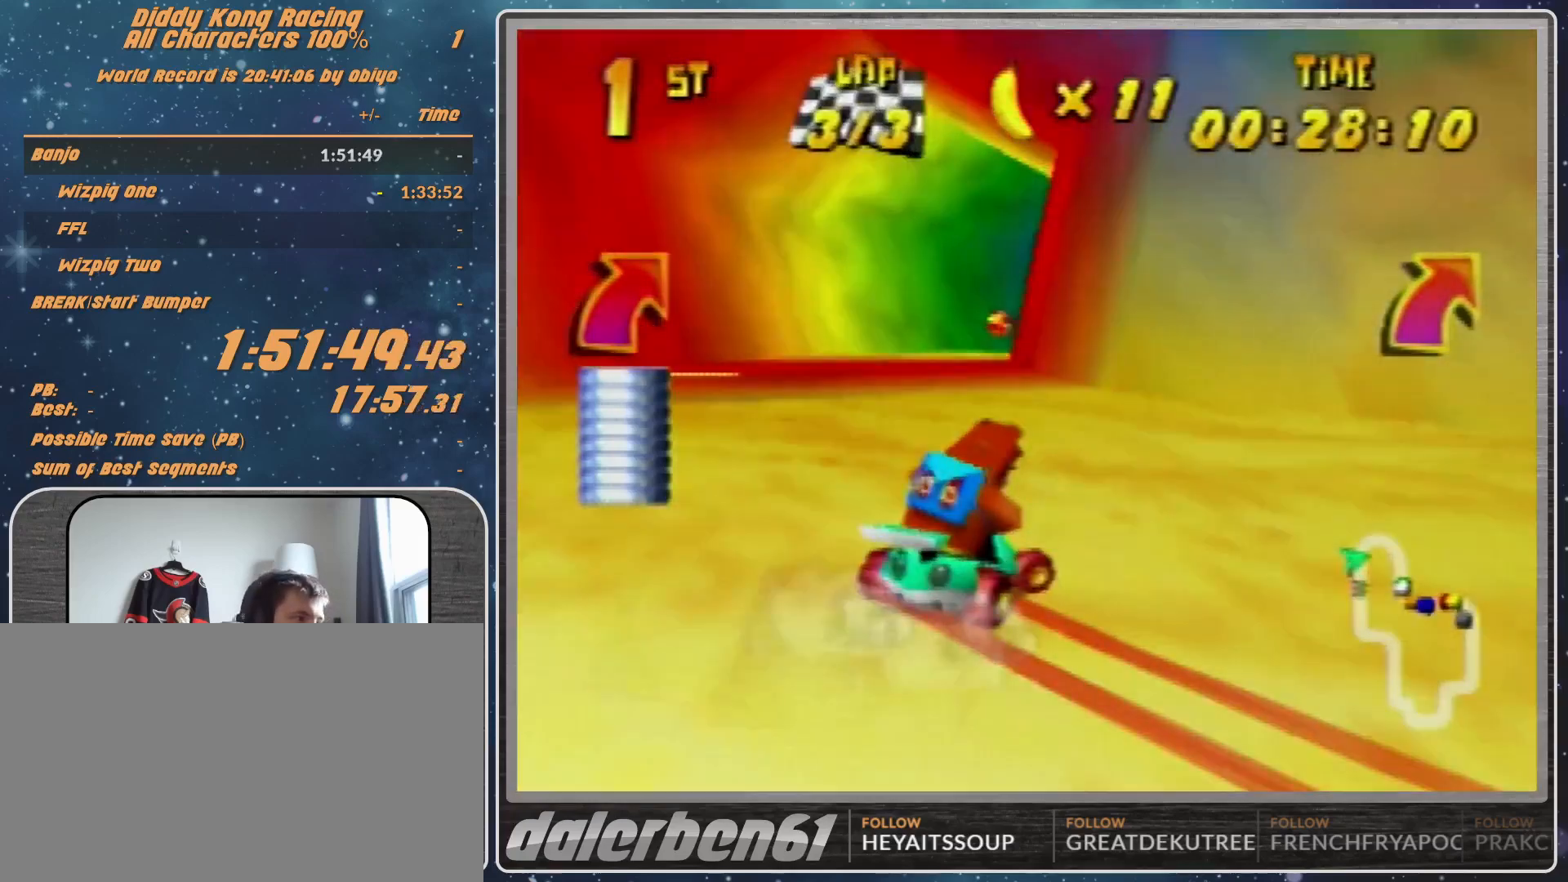
{"buttons": [], "left_stick": "right", "events": [[67, "A", "down"], [133, "A", "up"], [200, "A", "down"], [267, "A", "up"], [267, "left_stick", "center"], [333, "left_stick", "right"], [433, "R1", "up"]]}
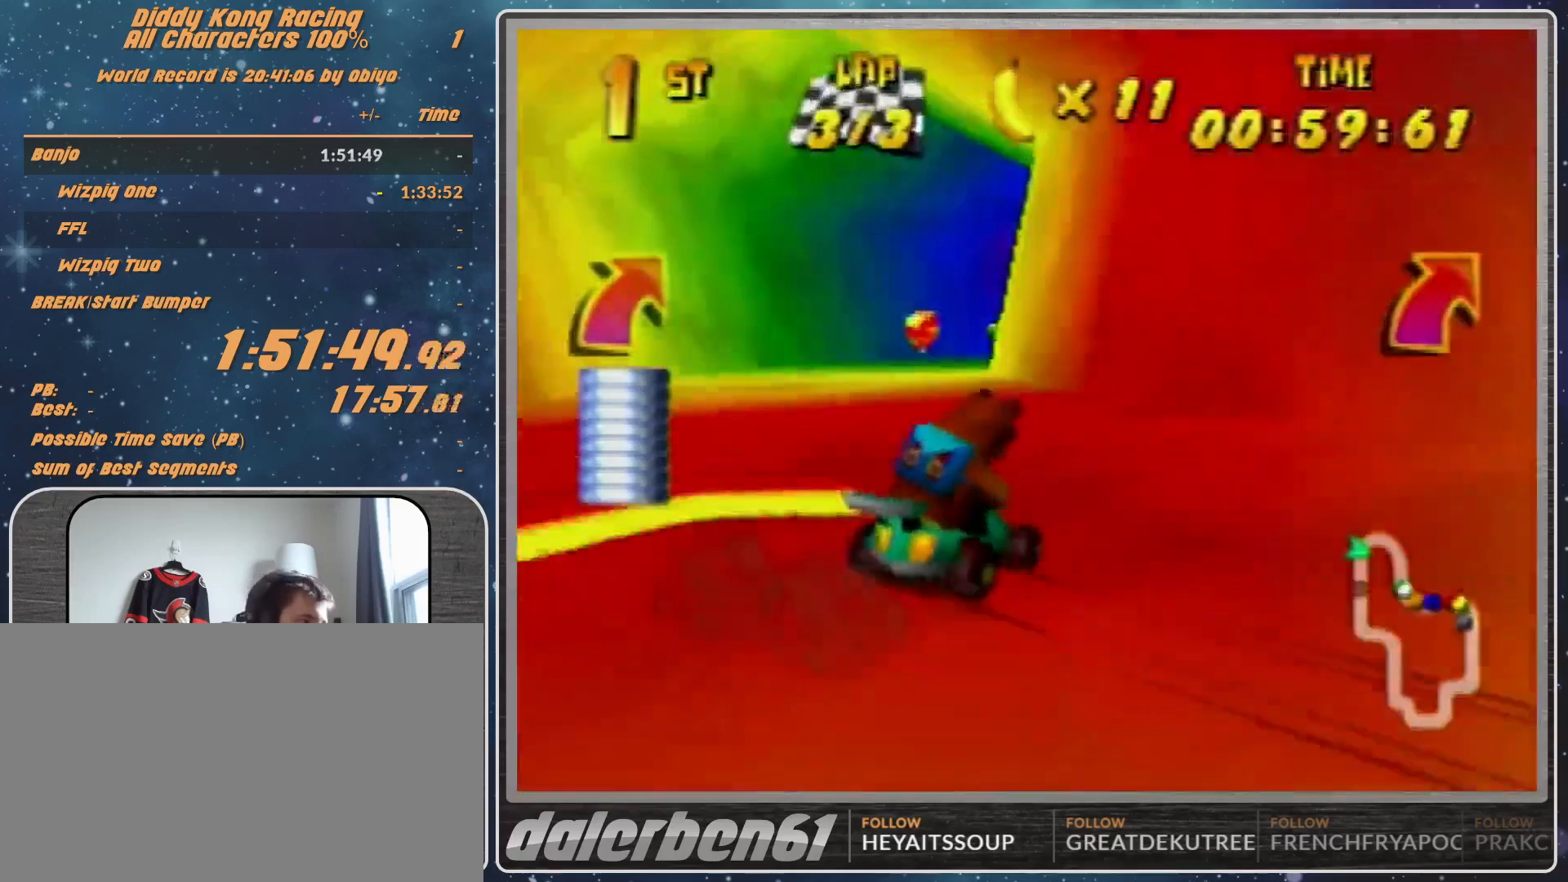
{"buttons": [], "left_stick": "right", "events": []}
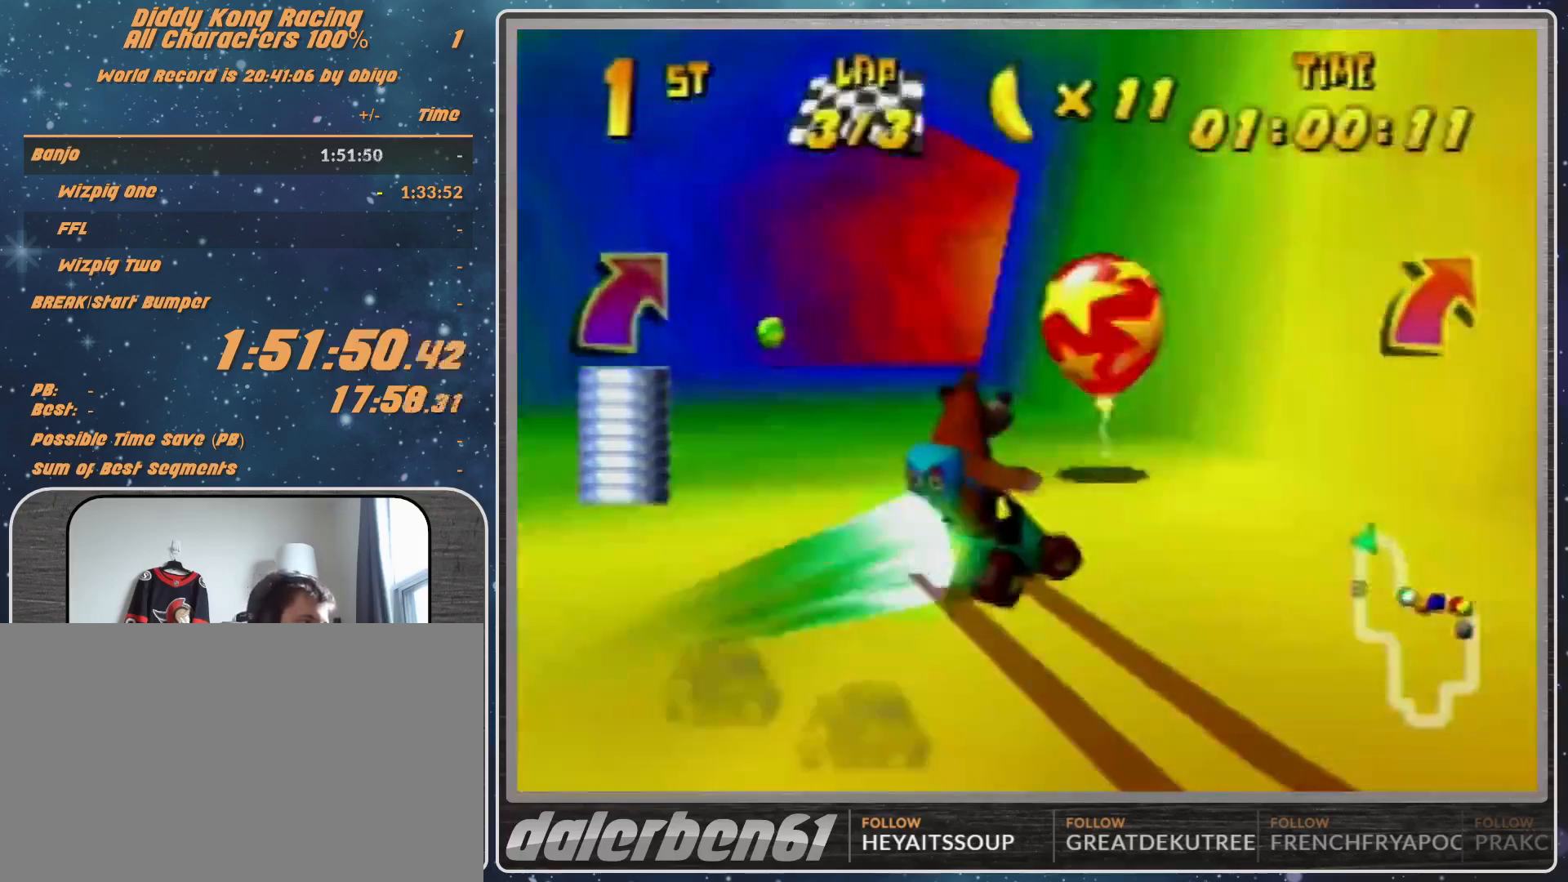
{"buttons": [], "left_stick": "up-right", "events": [[233, "B", "down"], [233, "R1", "down"], [367, "B", "up"], [367, "R1", "up"], [433, "left_stick", "up-right"]]}